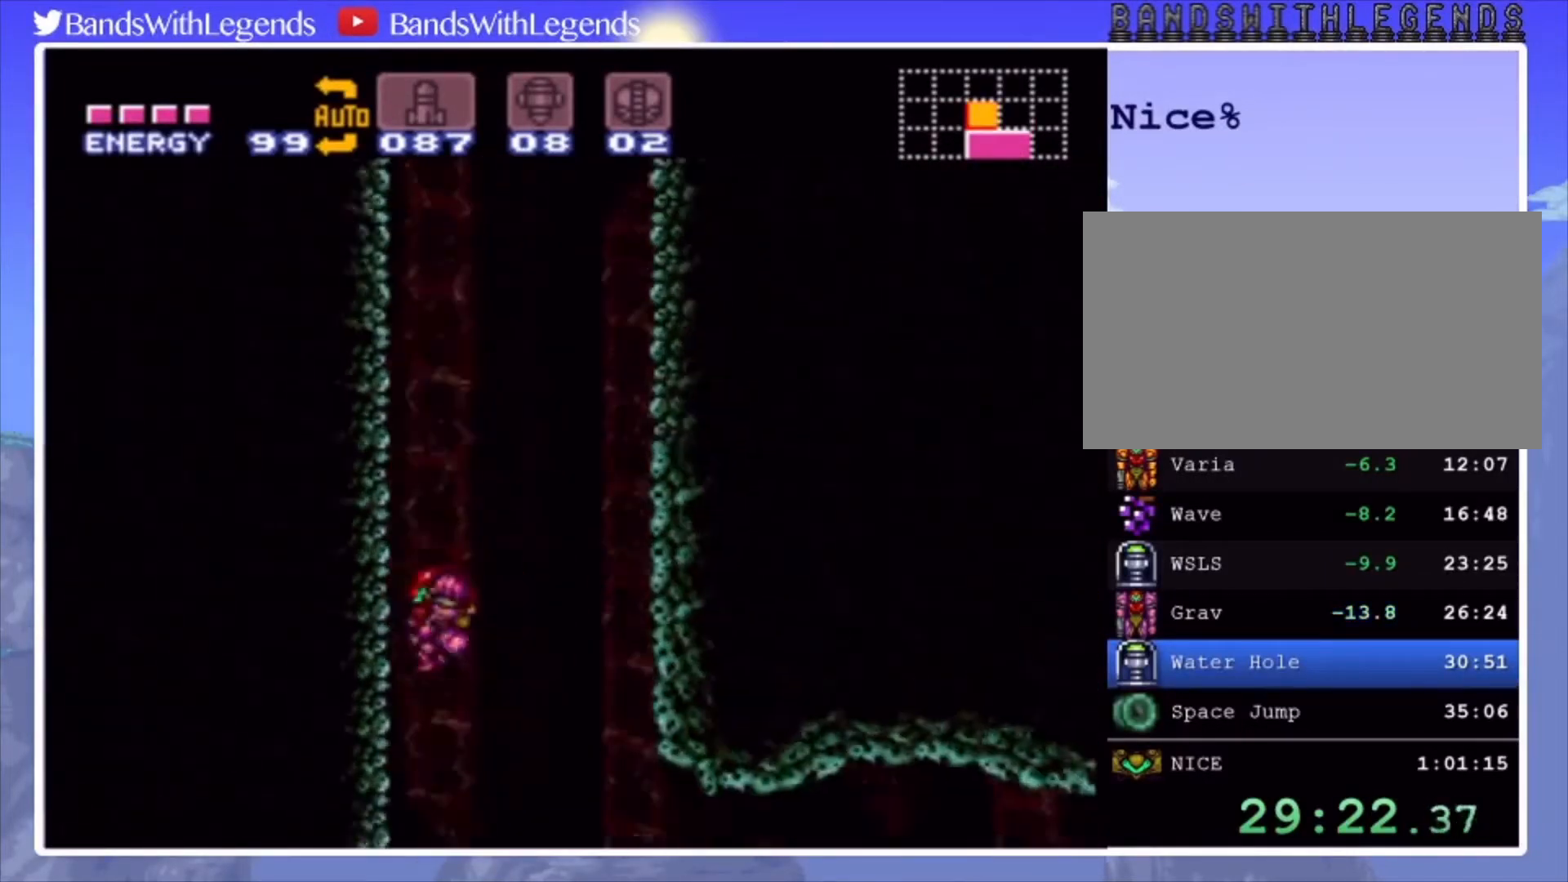
Gameplay with a controller (PlayStation layout); each line is a JSON object with the inputs held at the frame after it. "events" lists button and stick changes between this image and that frame as [ms after this image, input, new state], when the widget could be followed in between. Not read: L3 R3.
{"buttons": ["CROSS", "DPAD_LEFT"], "events": [[133, "DPAD_LEFT", "up"], [200, "CROSS", "up"], [200, "DPAD_RIGHT", "down"], [267, "CROSS", "down"], [300, "DPAD_RIGHT", "up"], [367, "DPAD_DOWN", "down"], [467, "DPAD_DOWN", "up"], [467, "DPAD_LEFT", "down"]]}
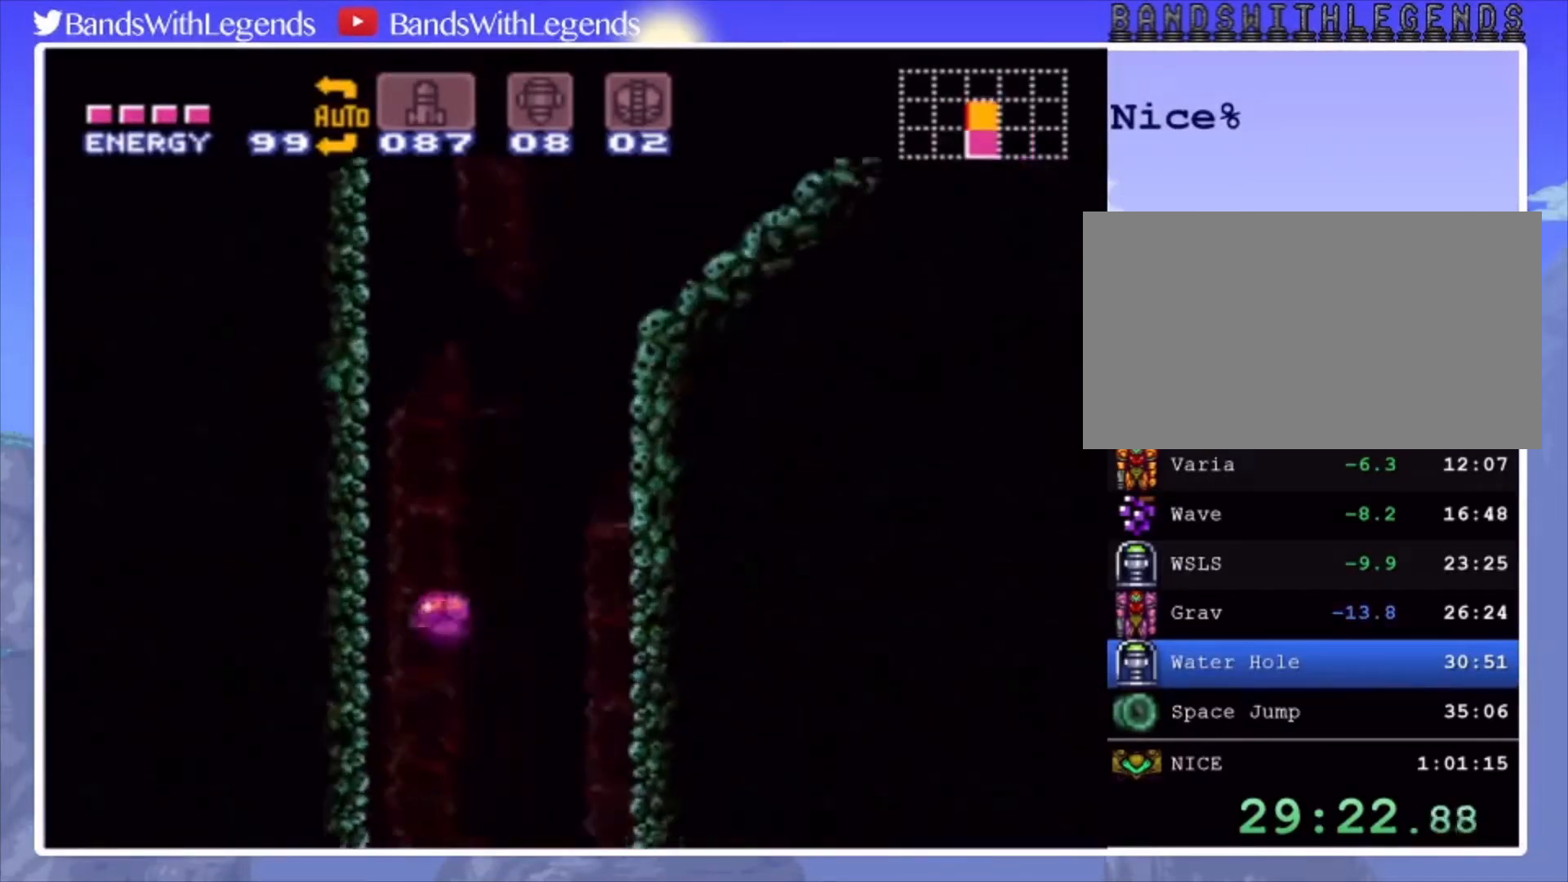
{"buttons": ["CROSS", "DPAD_LEFT"], "events": []}
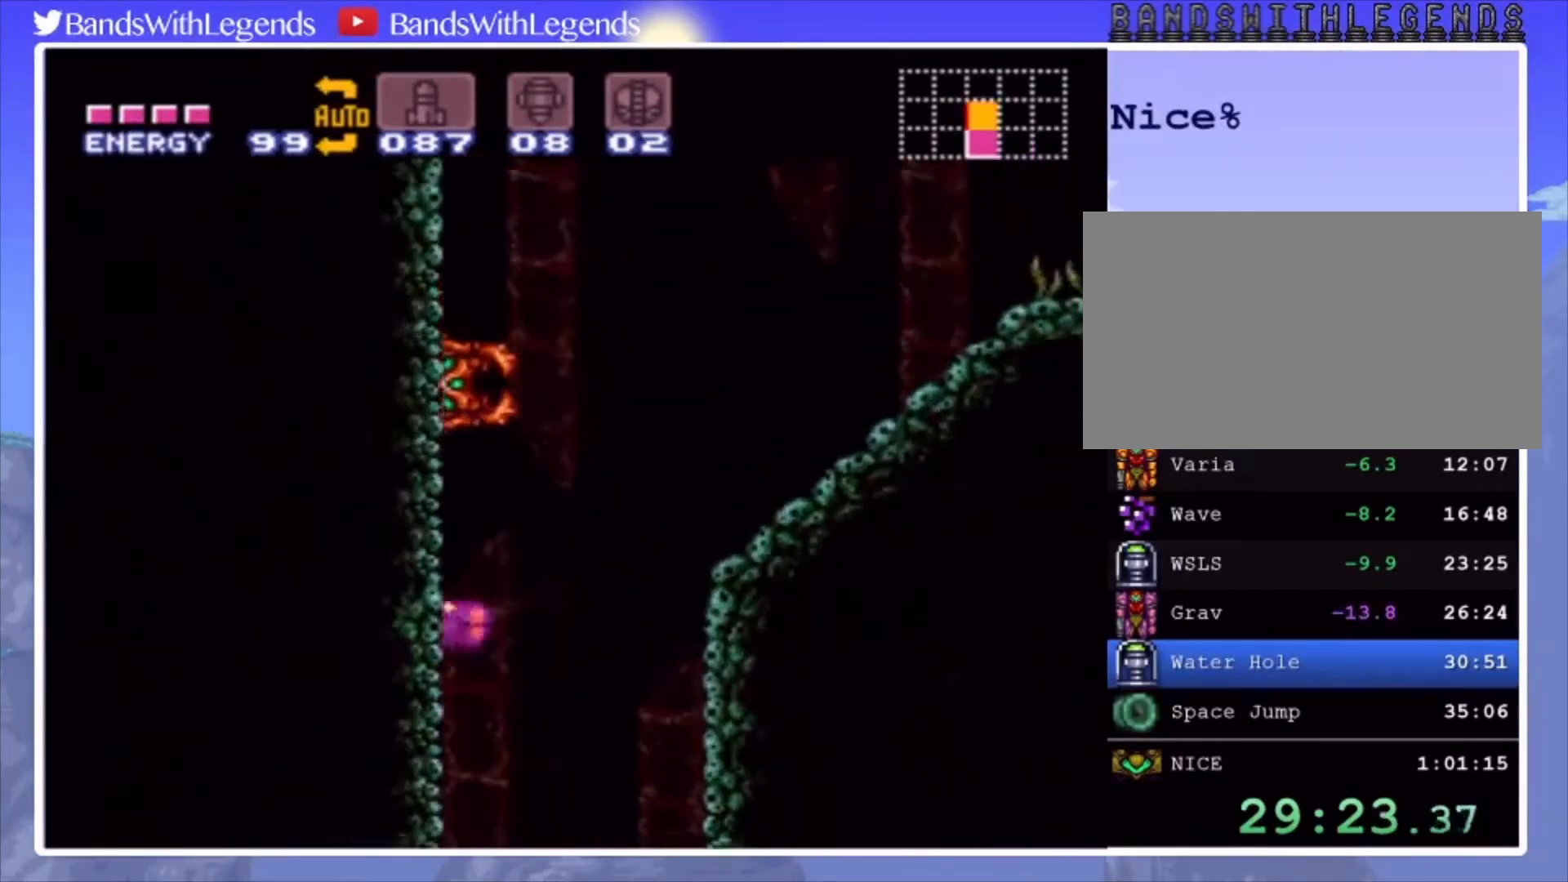
{"buttons": ["DPAD_LEFT"], "events": [[267, "CROSS", "up"]]}
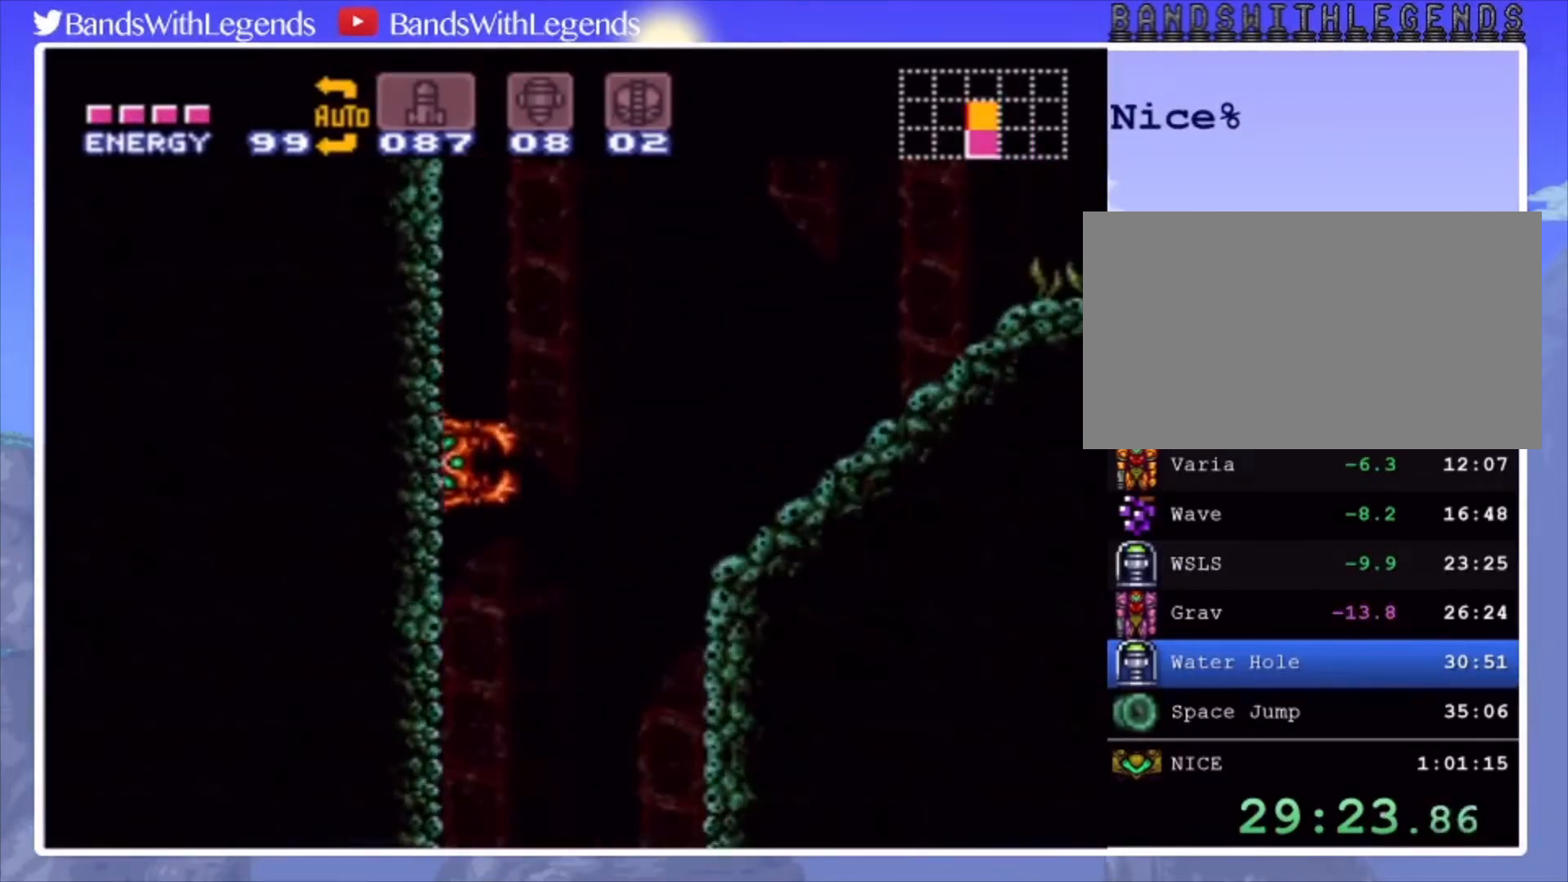
{"buttons": ["DPAD_LEFT"], "events": []}
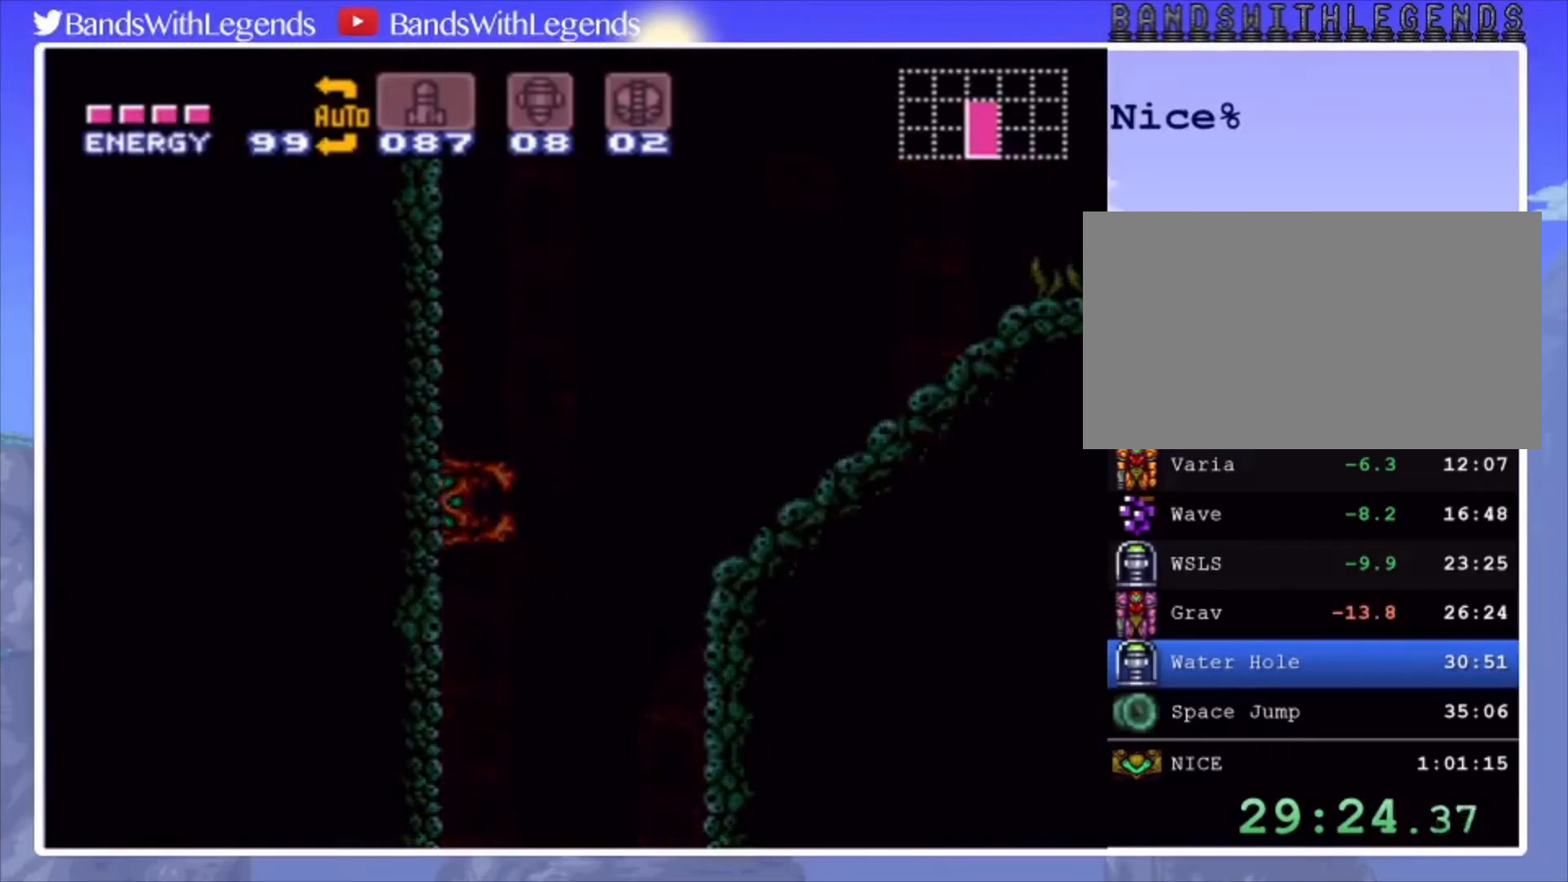
{"buttons": ["DPAD_LEFT"], "events": []}
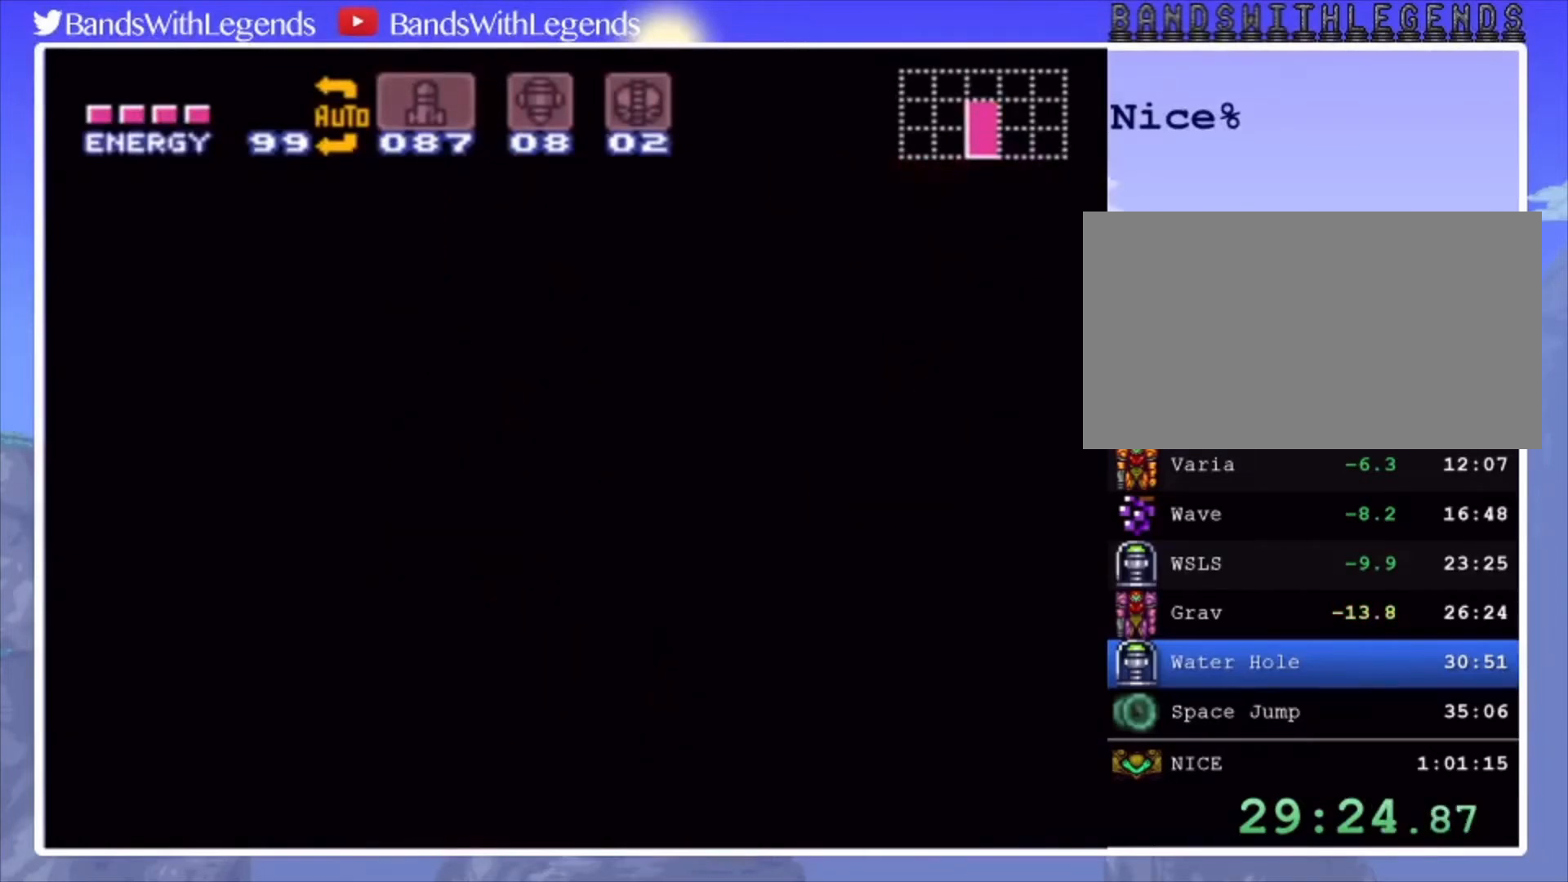
{"buttons": ["DPAD_LEFT"], "events": []}
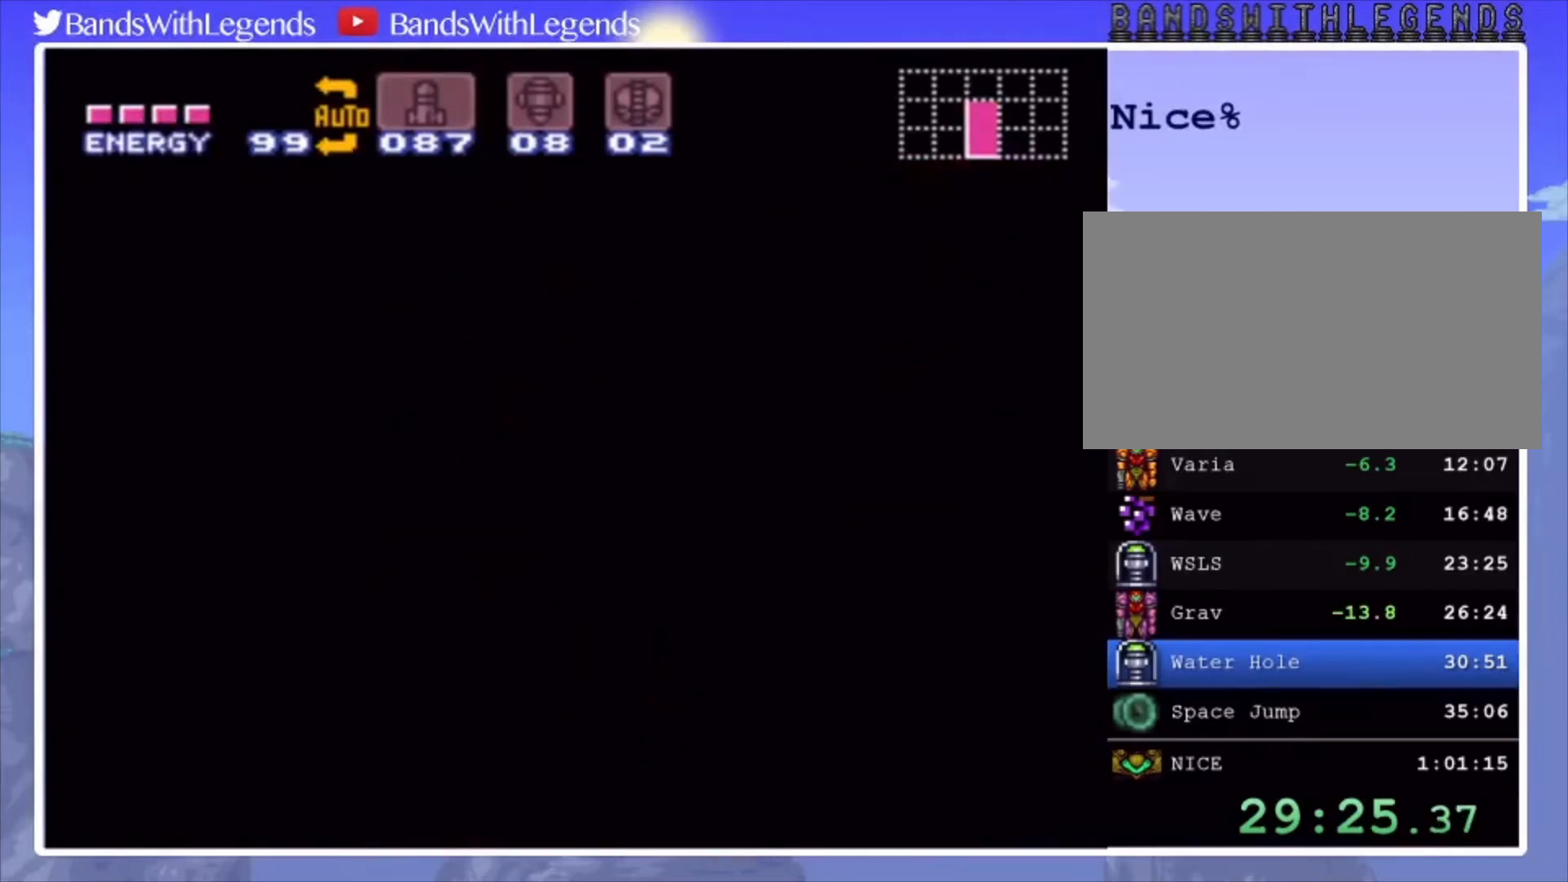
{"buttons": ["DPAD_LEFT"], "events": []}
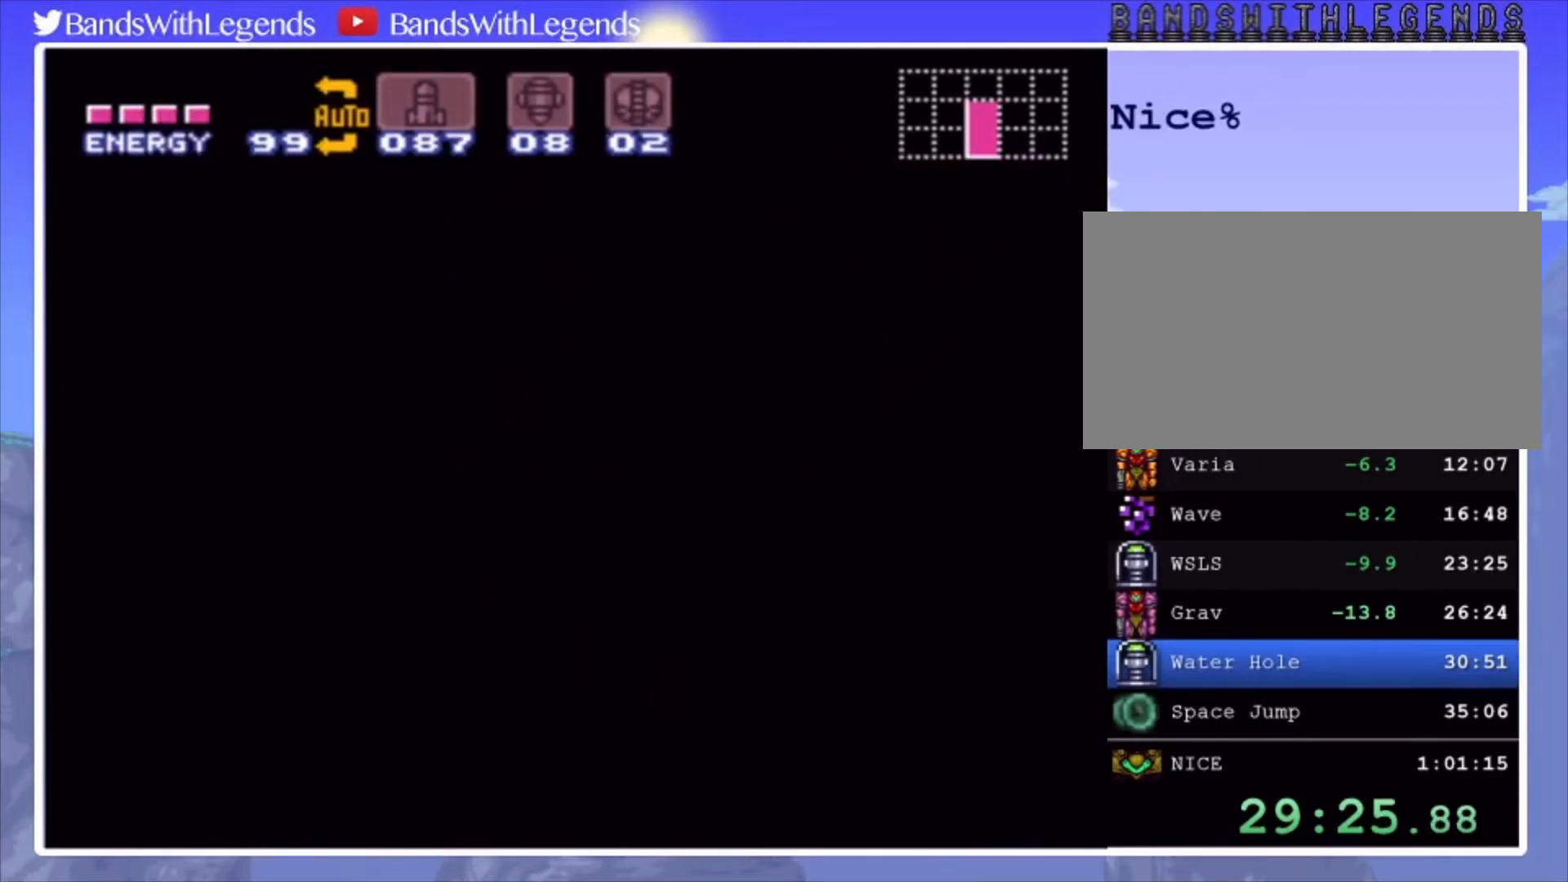
{"buttons": ["DPAD_LEFT"], "events": []}
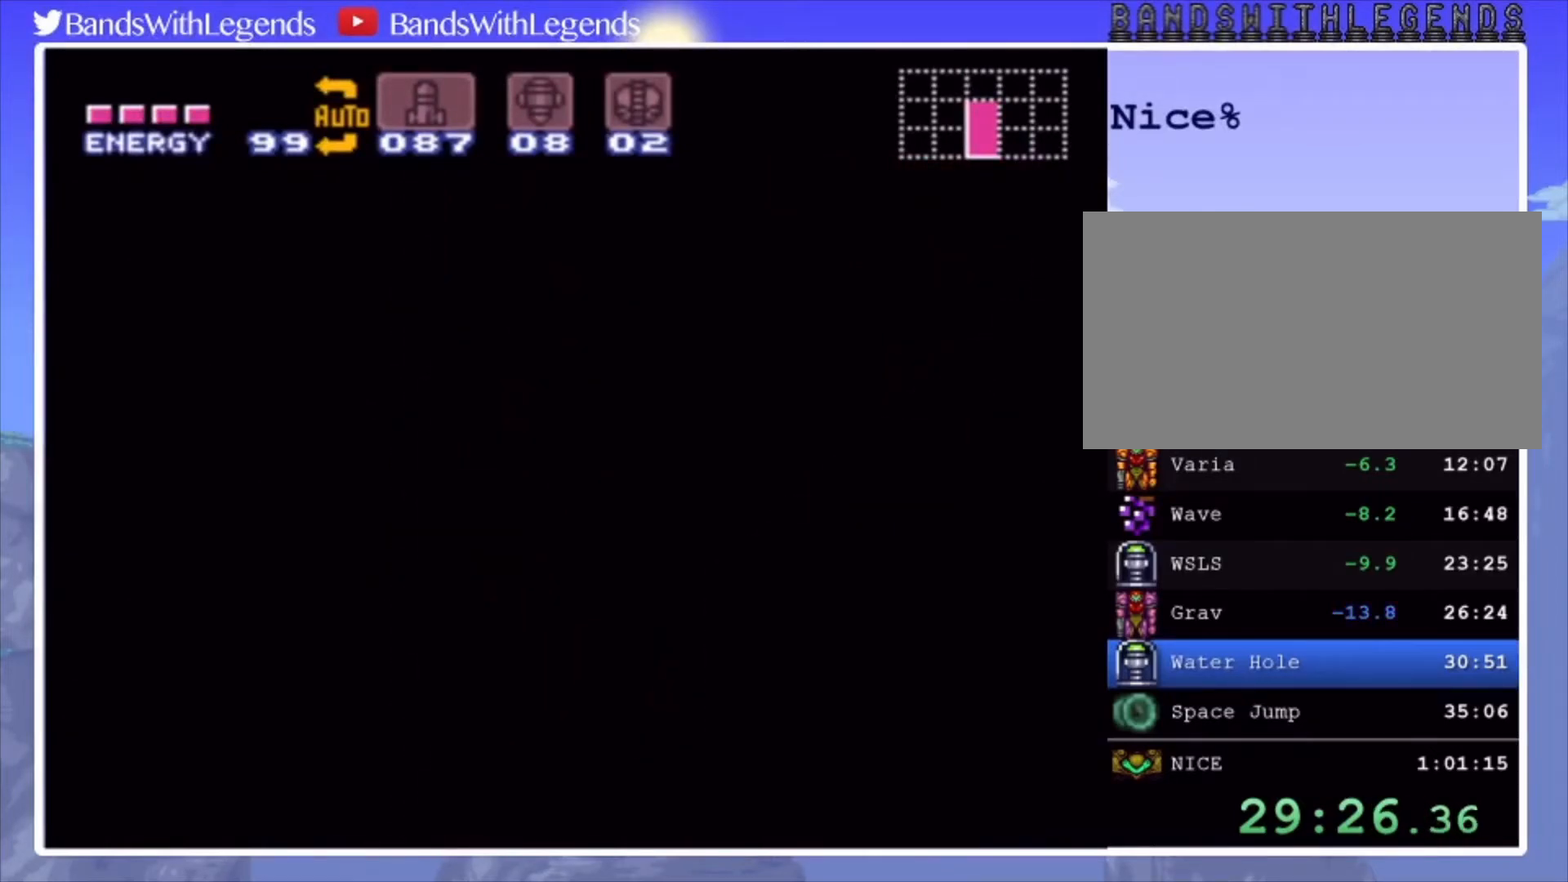
{"buttons": ["DPAD_LEFT"], "events": []}
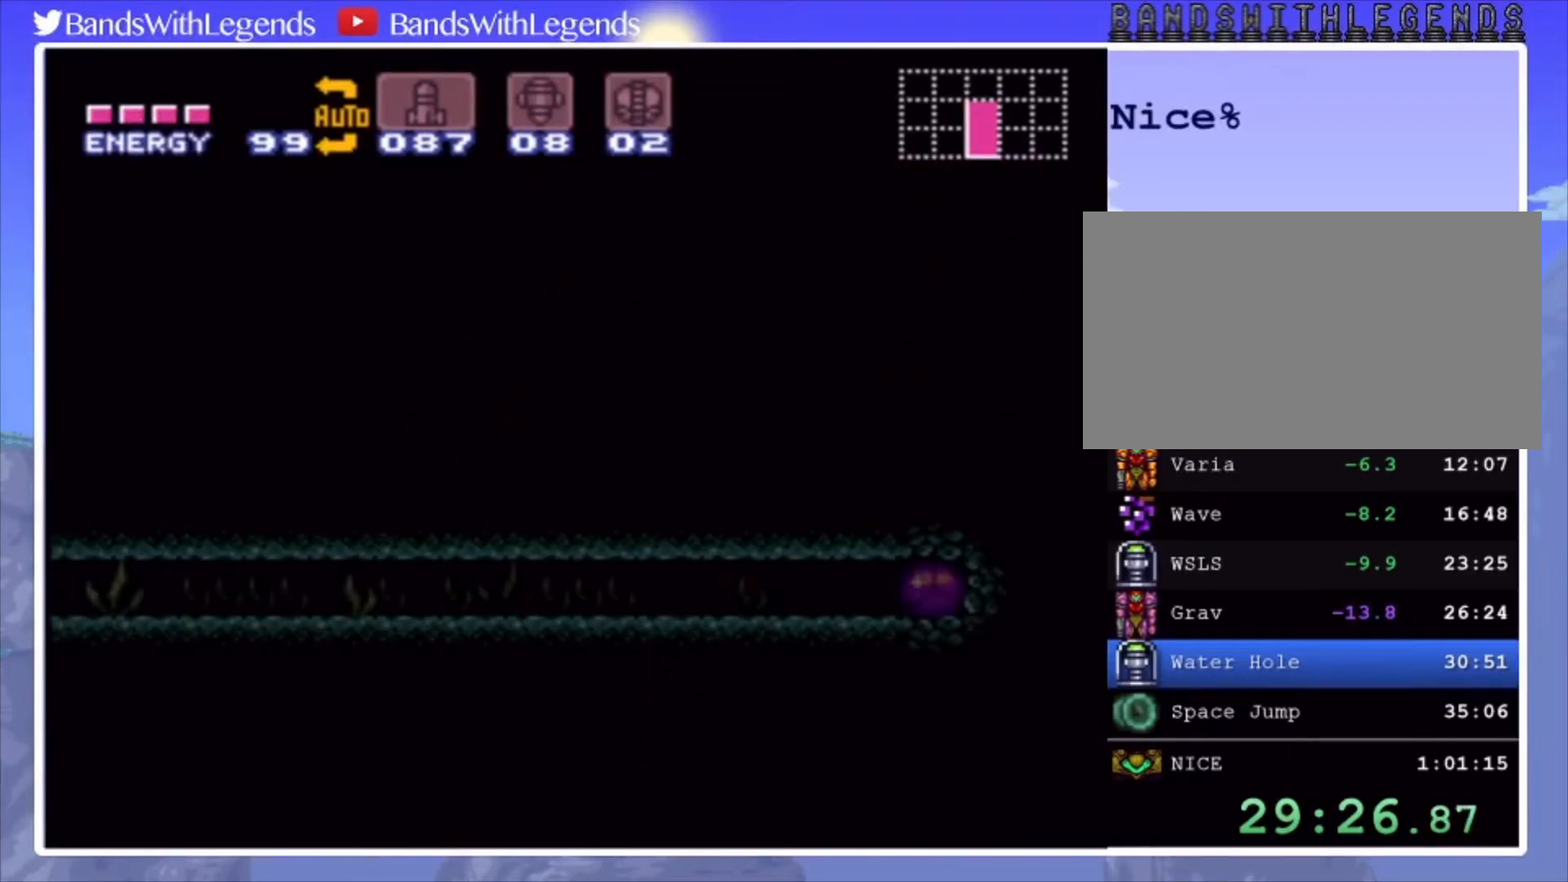
{"buttons": ["DPAD_LEFT"], "events": []}
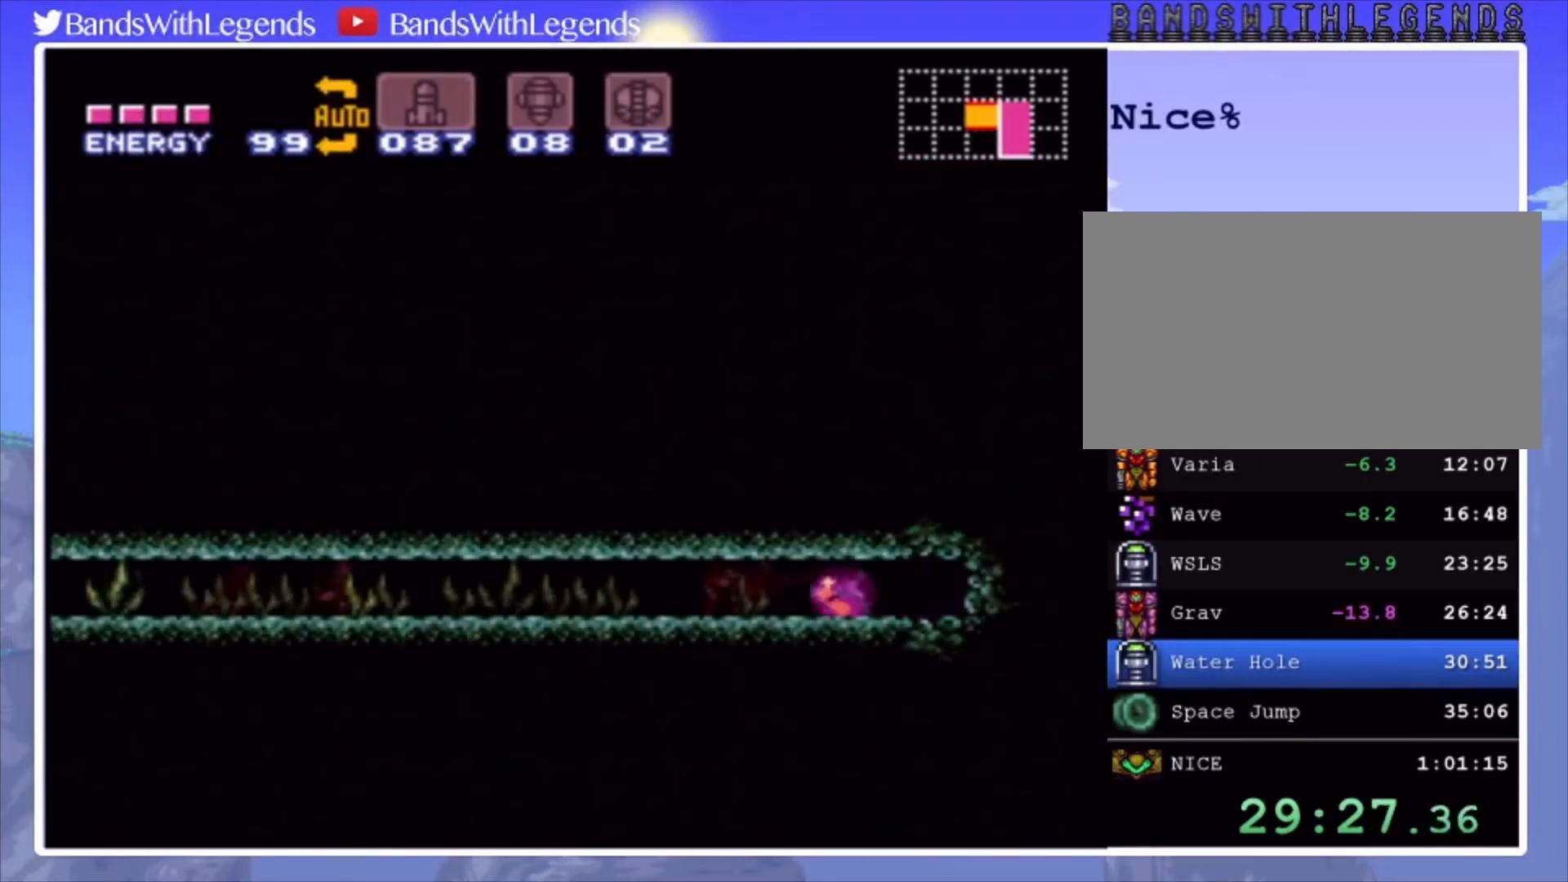
{"buttons": ["DPAD_LEFT"], "events": []}
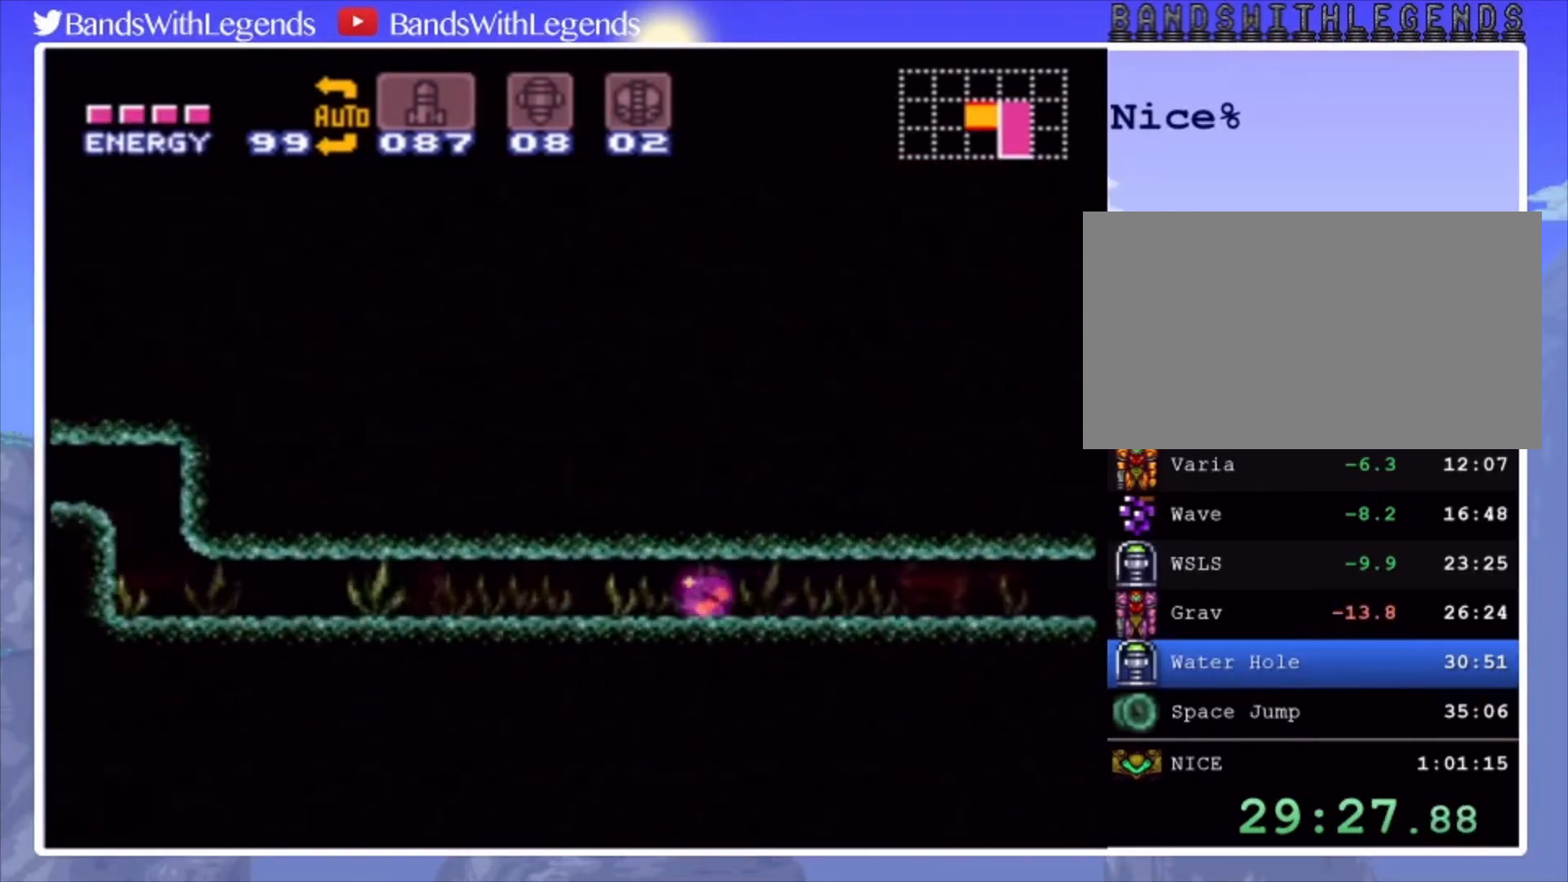
{"buttons": ["DPAD_LEFT"], "events": []}
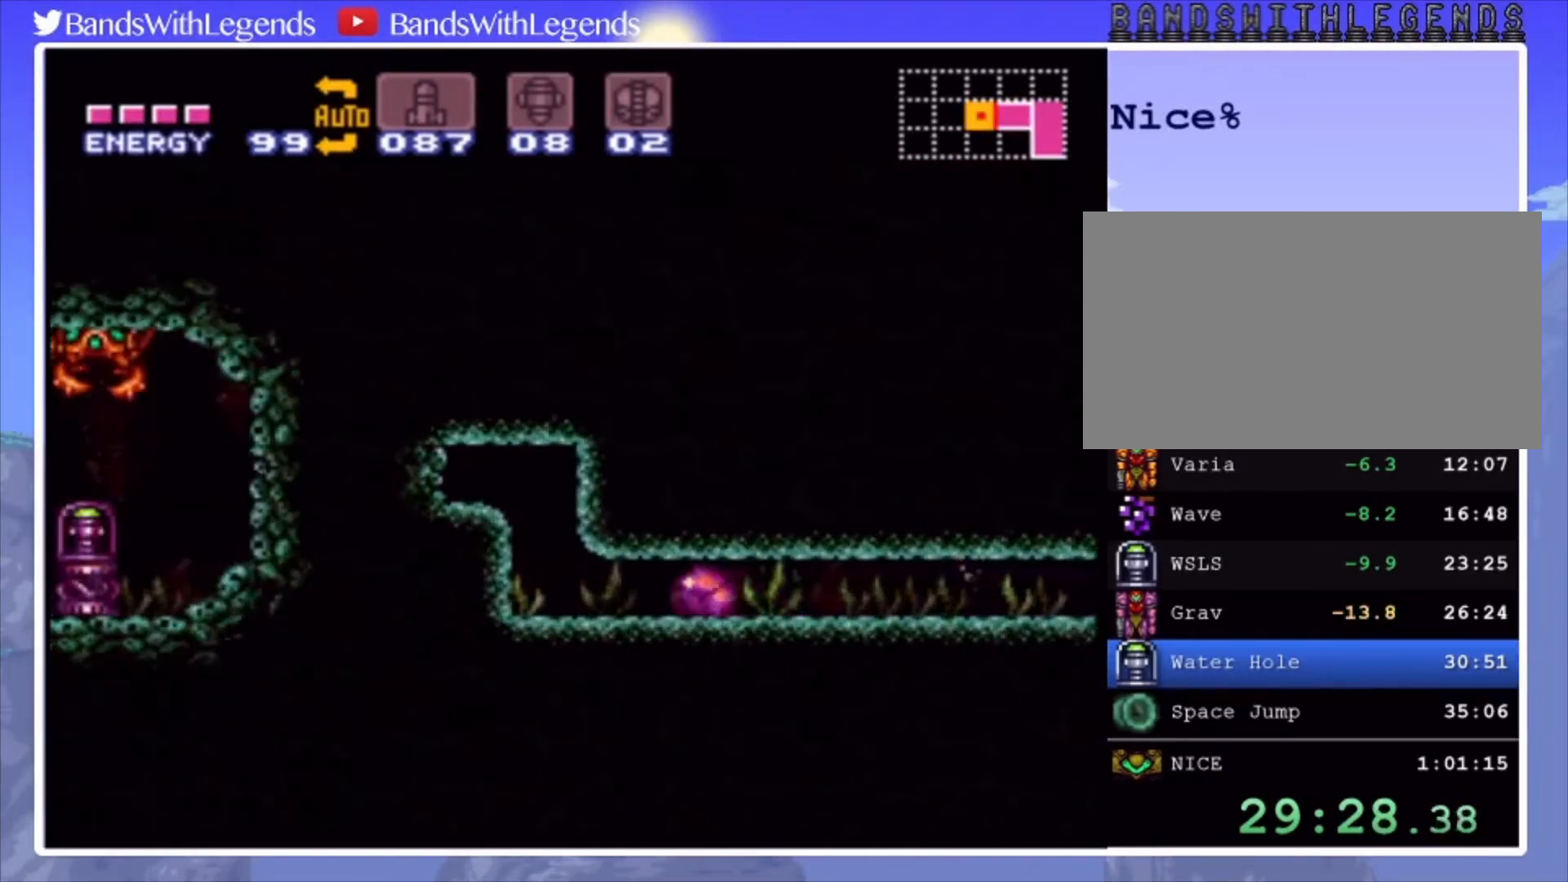
{"buttons": [], "events": [[233, "SQUARE", "down"], [333, "DPAD_LEFT", "up"], [367, "SQUARE", "up"]]}
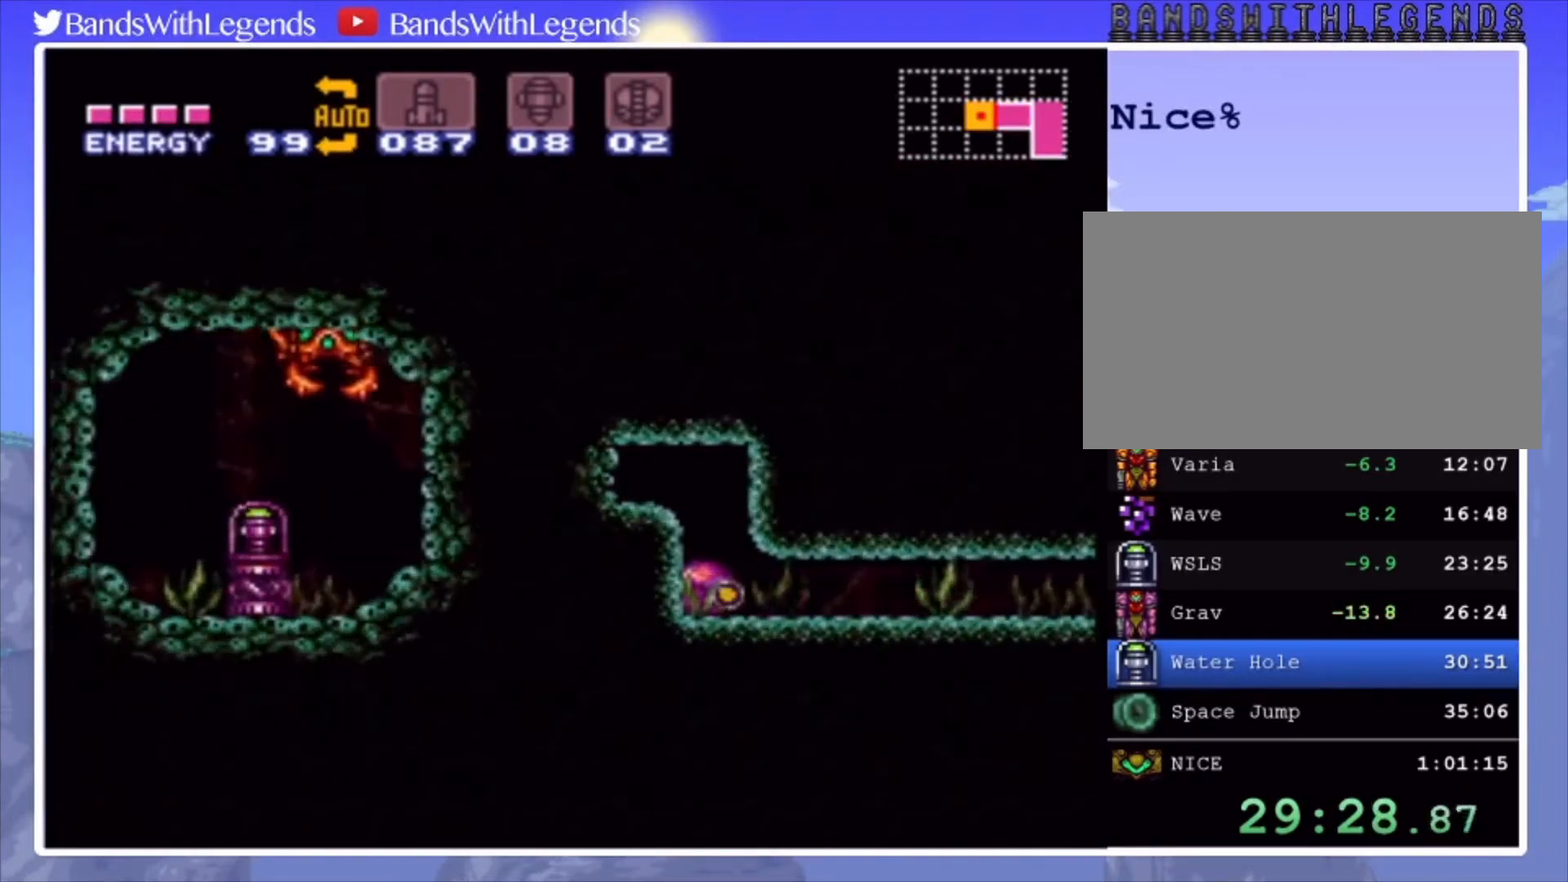
{"buttons": ["DPAD_LEFT"], "events": [[467, "DPAD_LEFT", "down"]]}
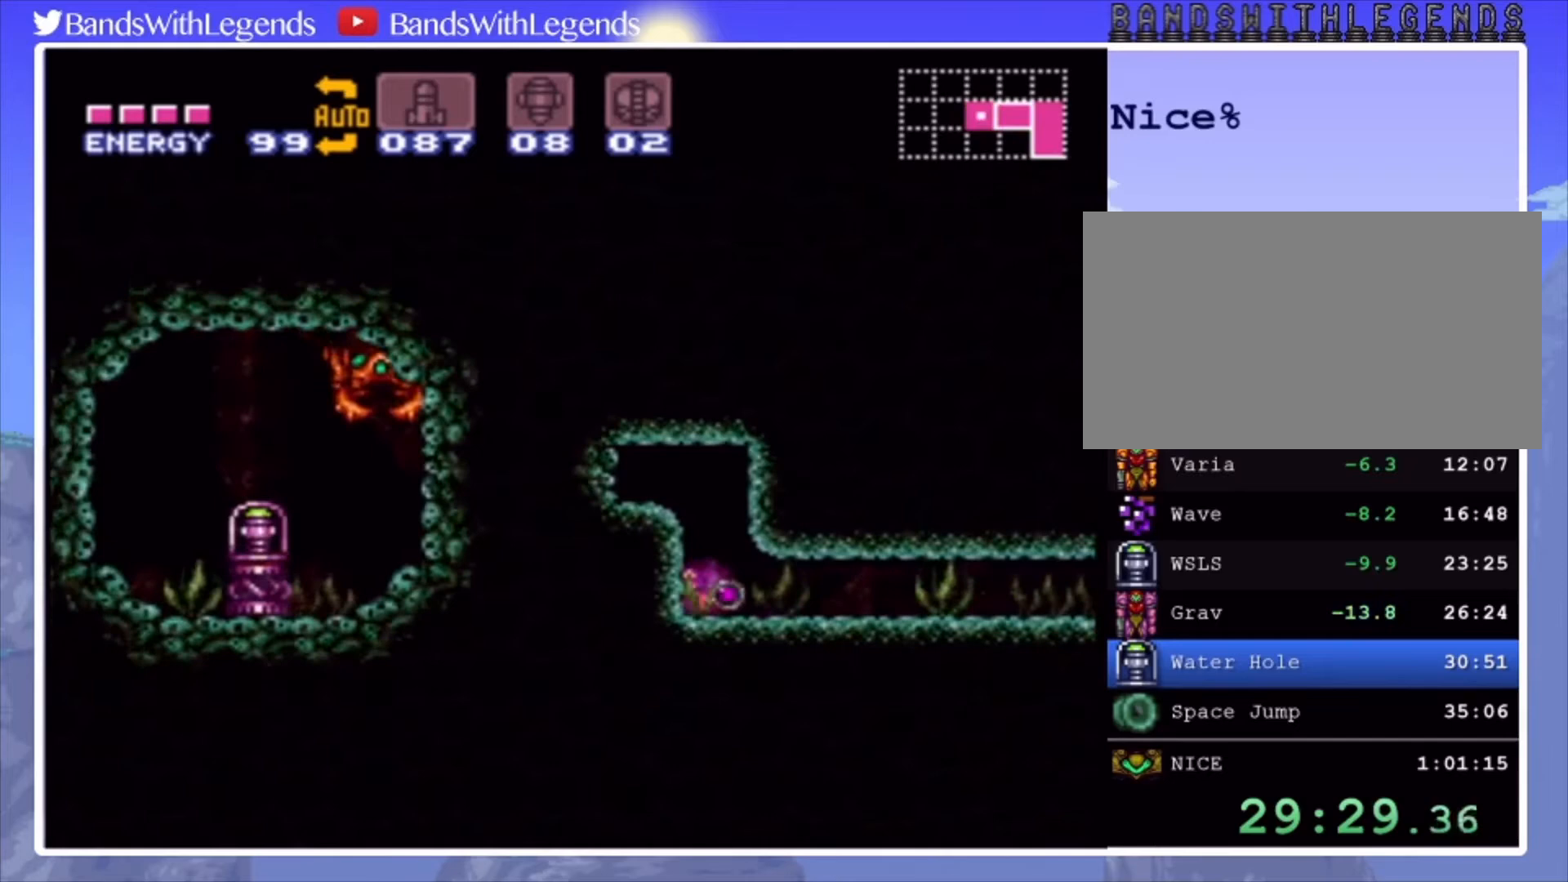
{"buttons": ["DPAD_LEFT"], "events": []}
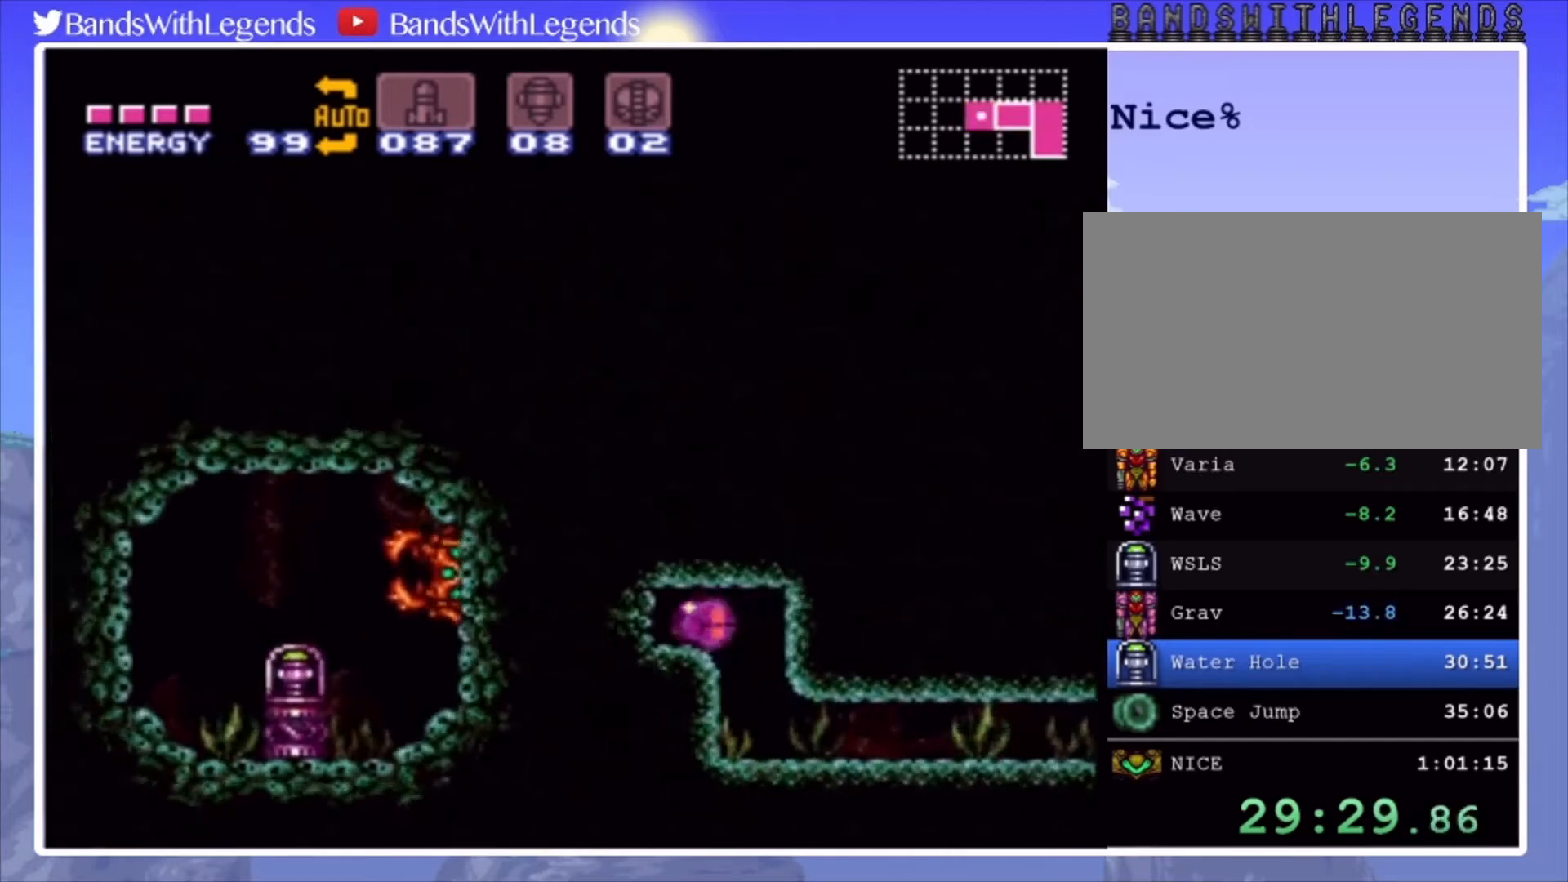
{"buttons": ["SQUARE", "DPAD_LEFT"], "events": [[400, "SQUARE", "down"]]}
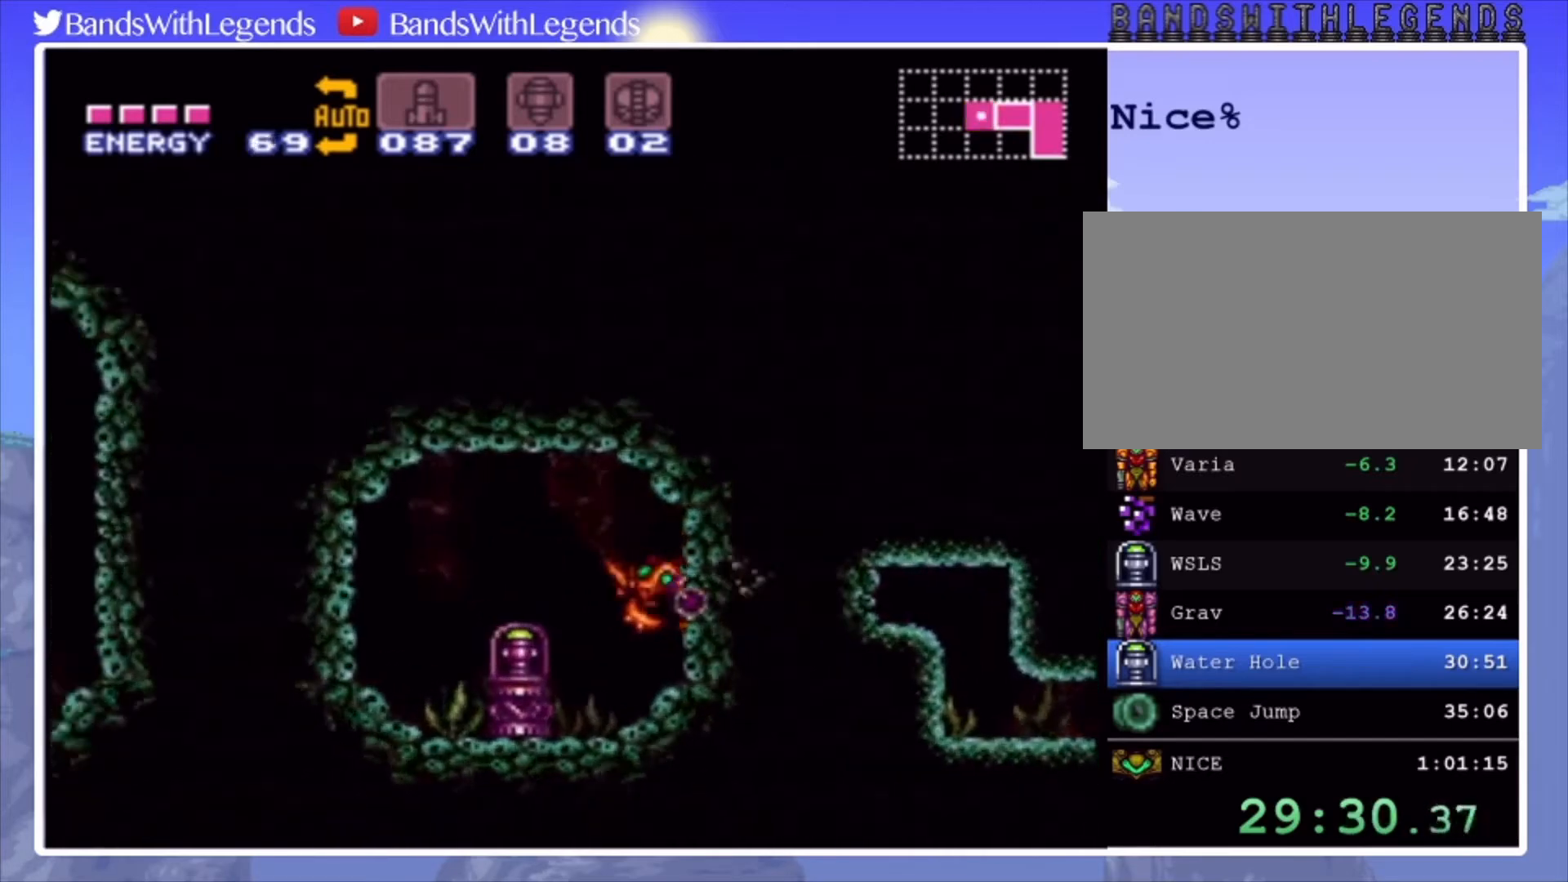
{"buttons": ["DPAD_LEFT"], "events": [[33, "SQUARE", "up"], [233, "DPAD_UP", "down"], [267, "CROSS", "down"], [267, "DPAD_LEFT", "up"], [400, "CROSS", "up"], [400, "DPAD_LEFT", "down"], [433, "DPAD_UP", "up"]]}
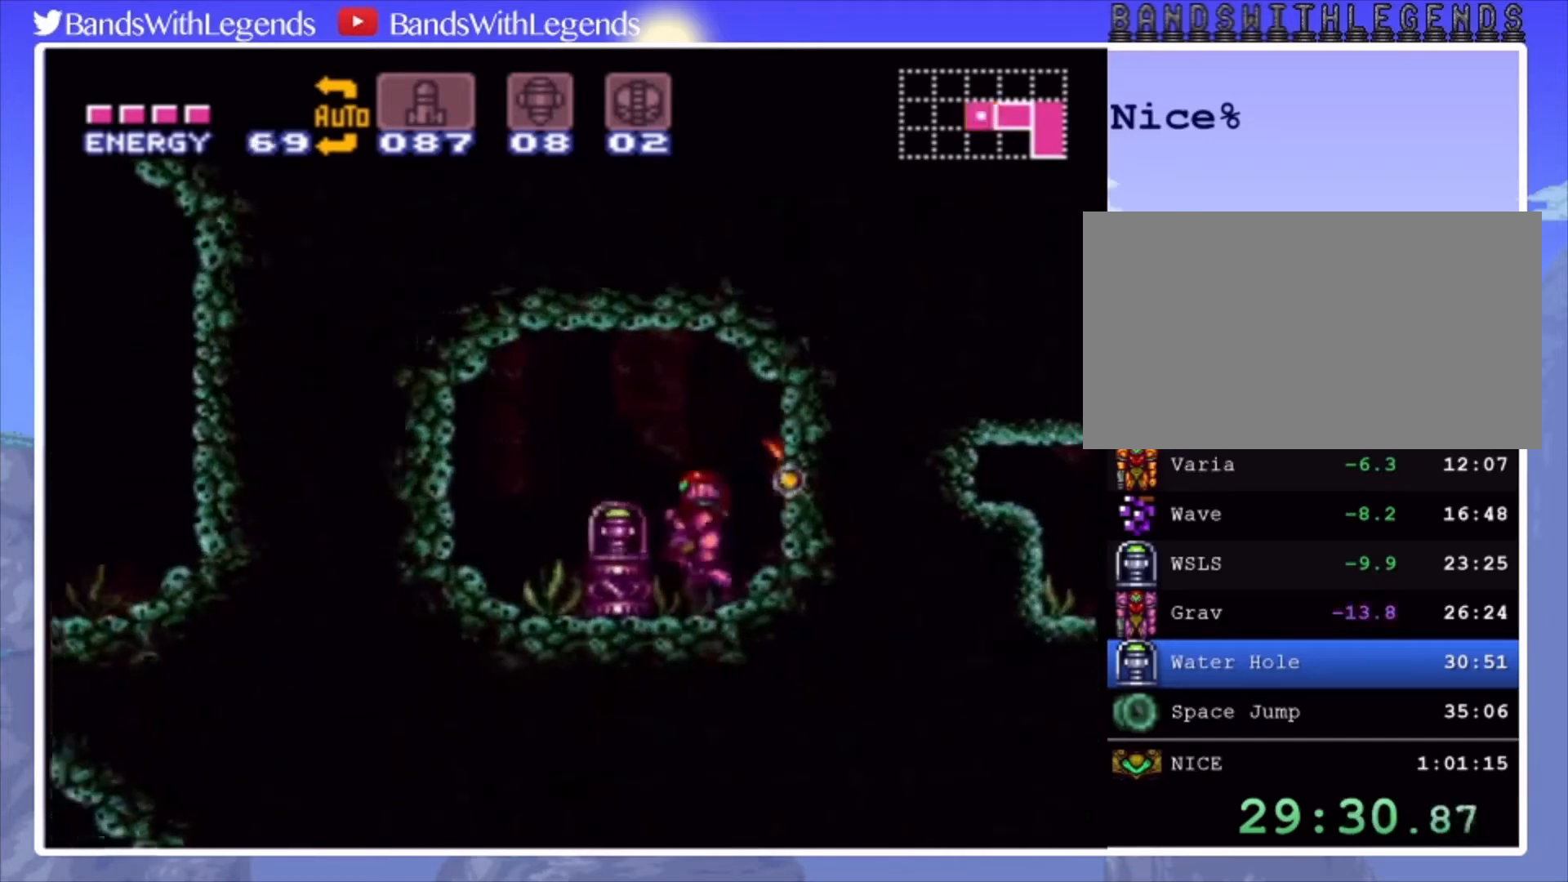
{"buttons": ["CIRCLE"], "events": [[33, "CIRCLE", "down"], [367, "DPAD_LEFT", "up"]]}
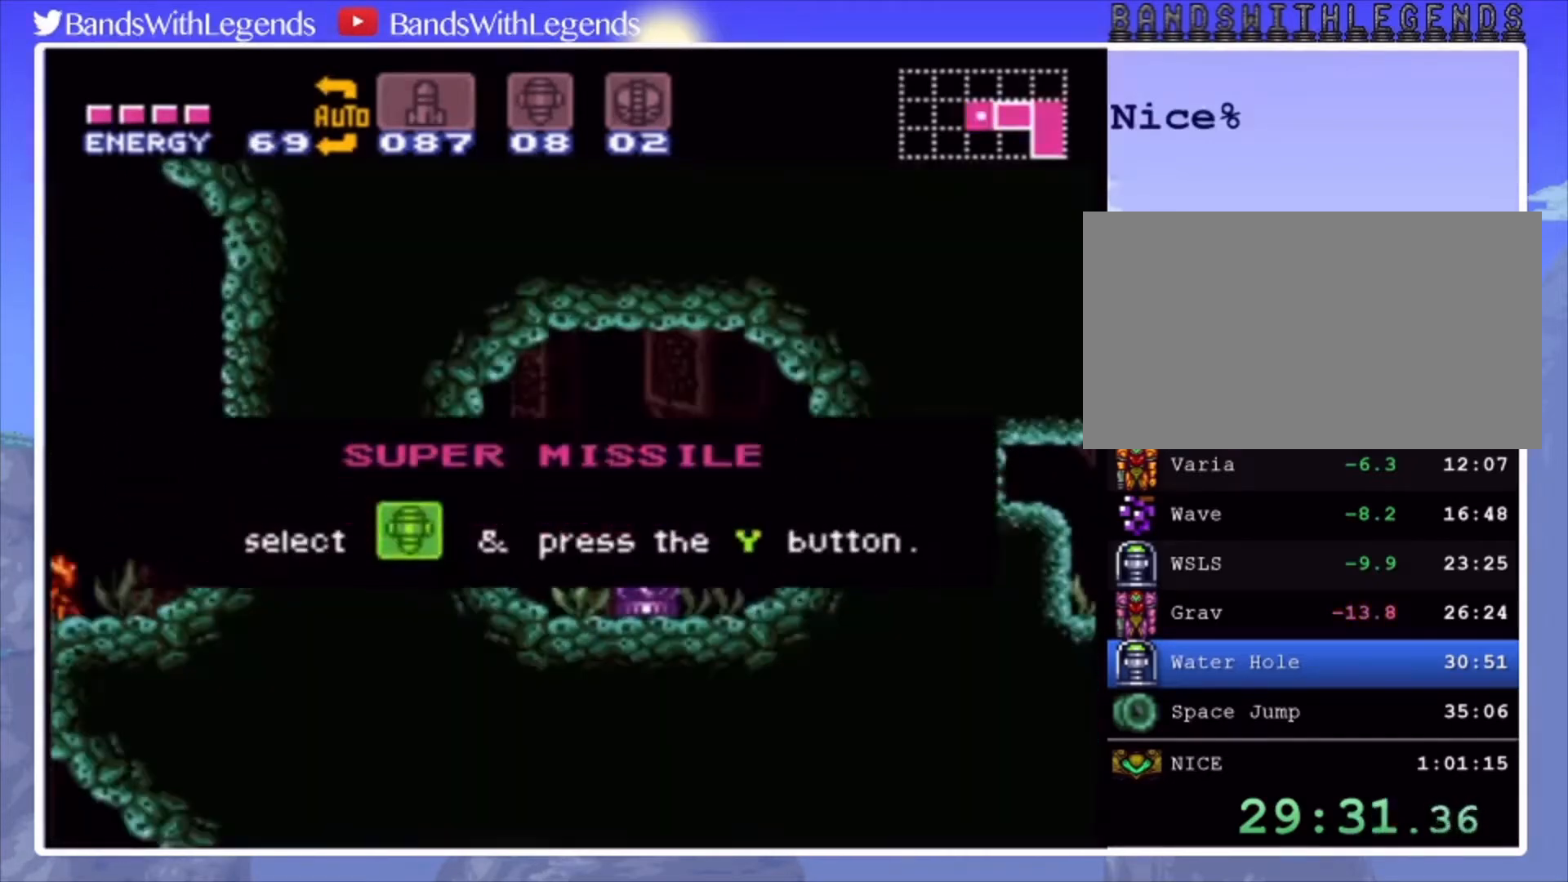
{"buttons": [], "events": [[33, "DPAD_RIGHT", "down"], [467, "DPAD_RIGHT", "up"], [500, "CIRCLE", "up"]]}
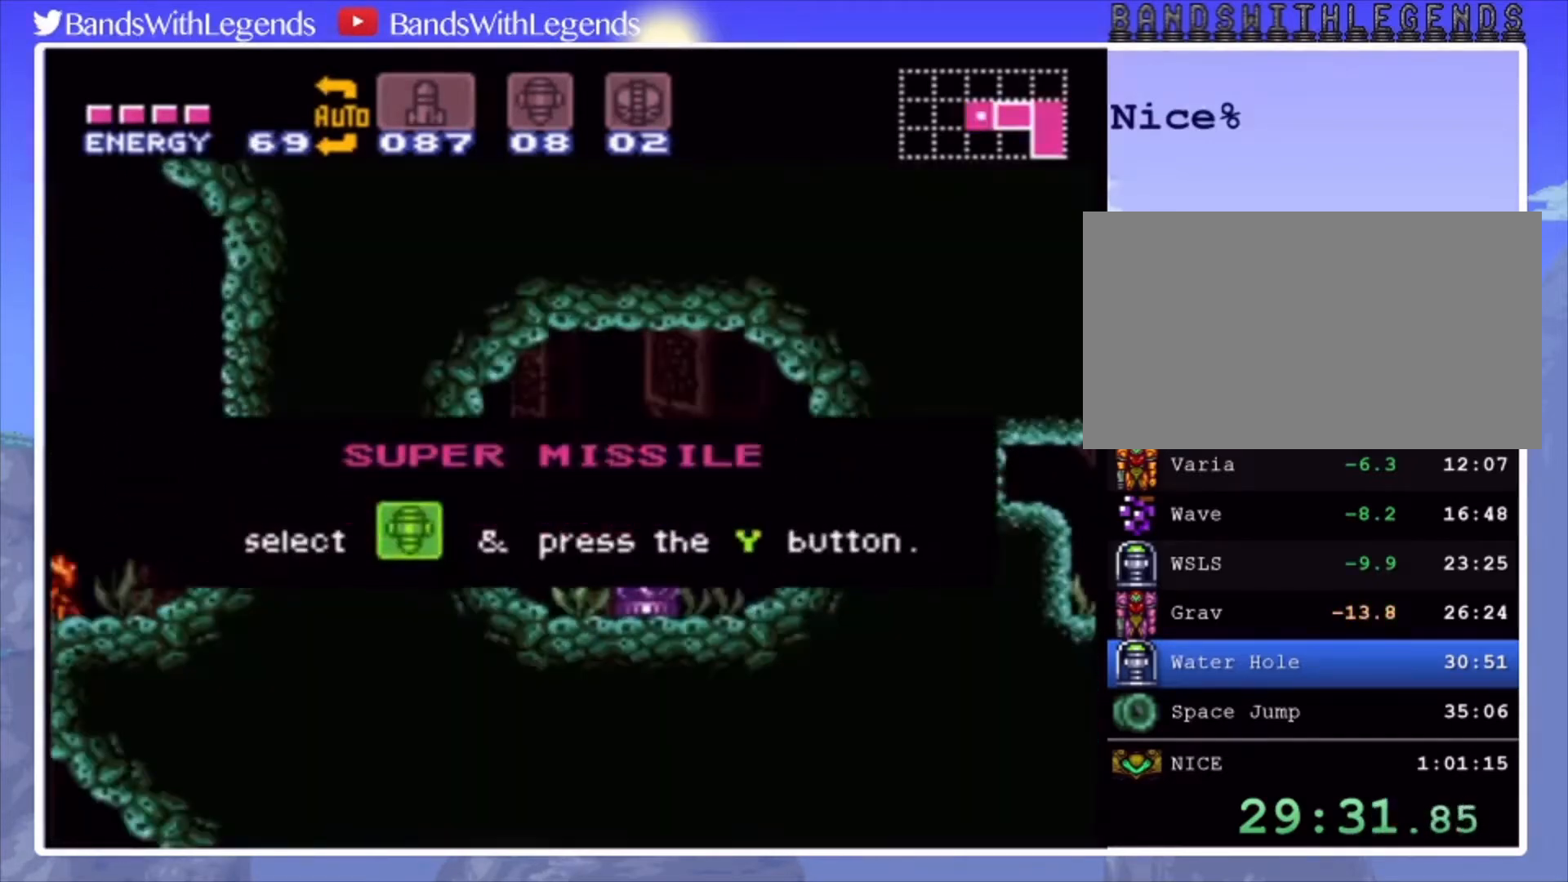
{"buttons": [], "events": []}
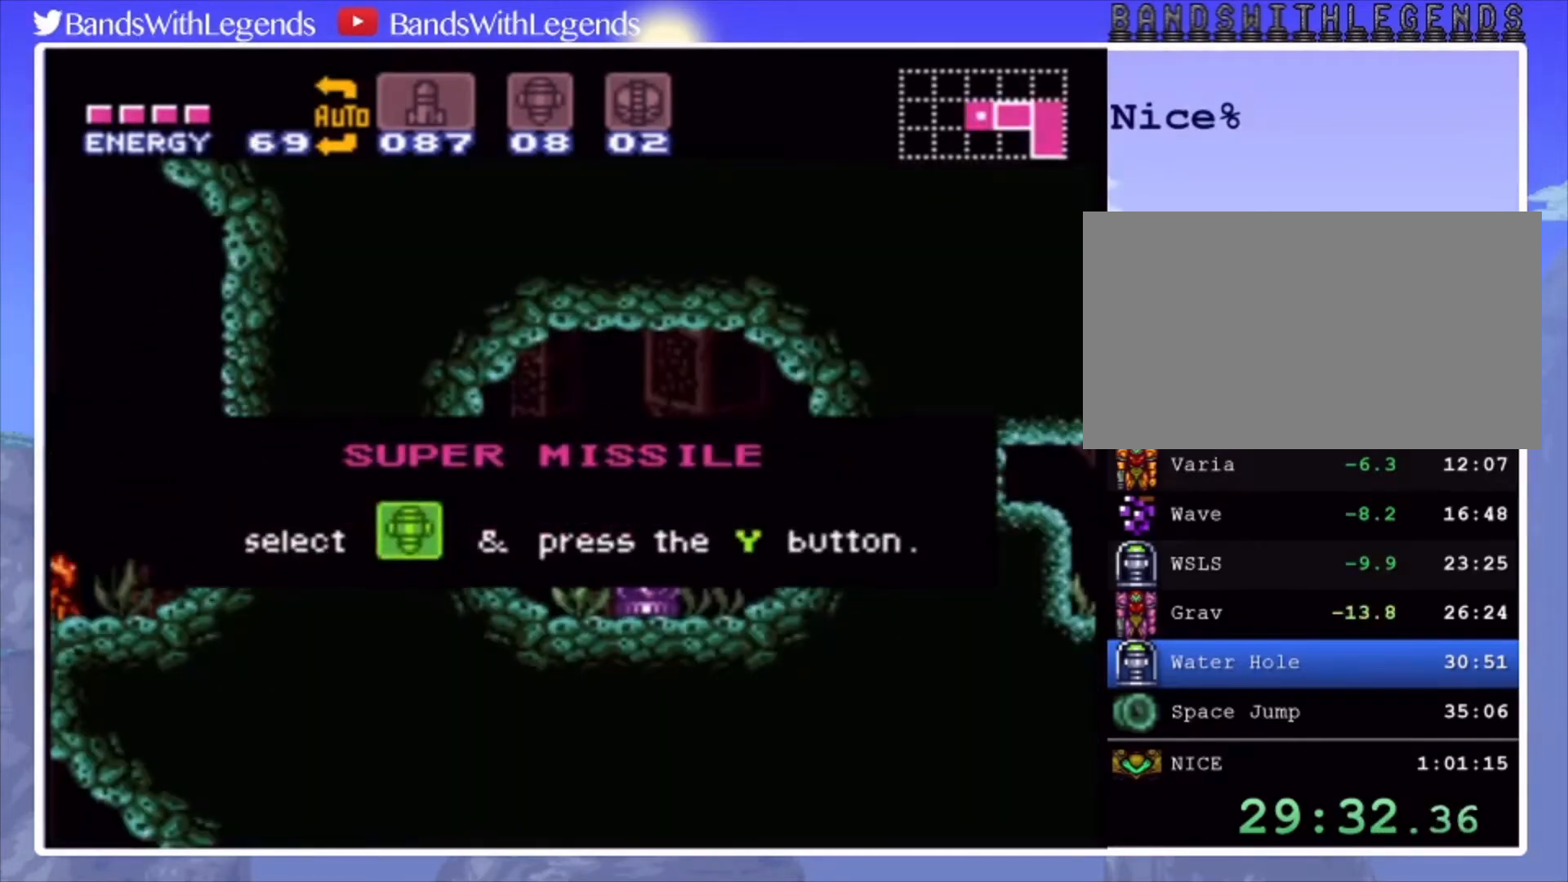
{"buttons": [], "events": []}
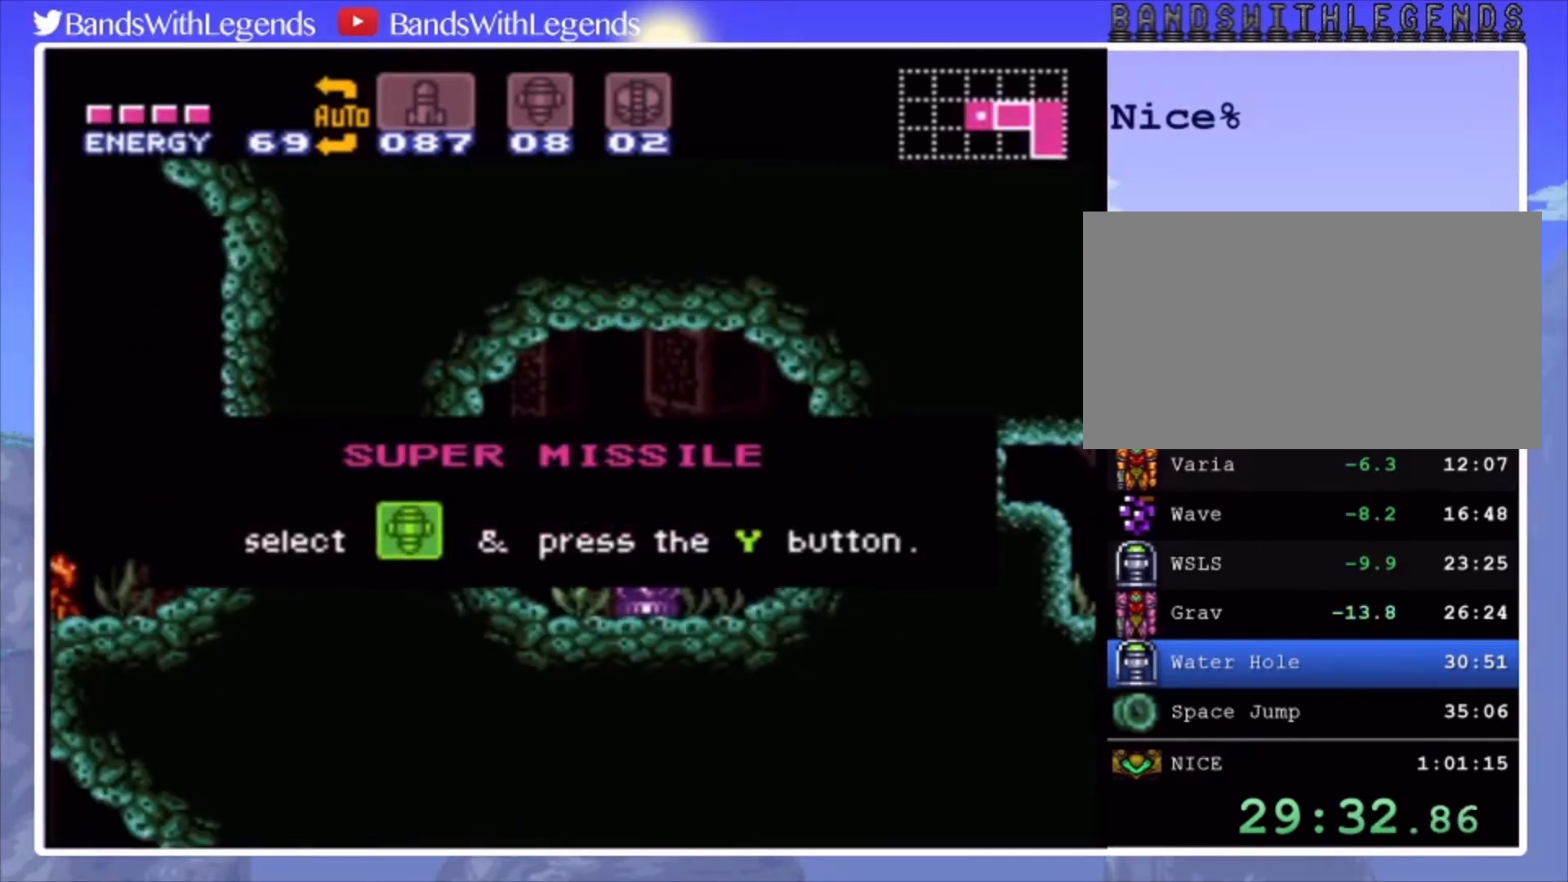
{"buttons": [], "events": []}
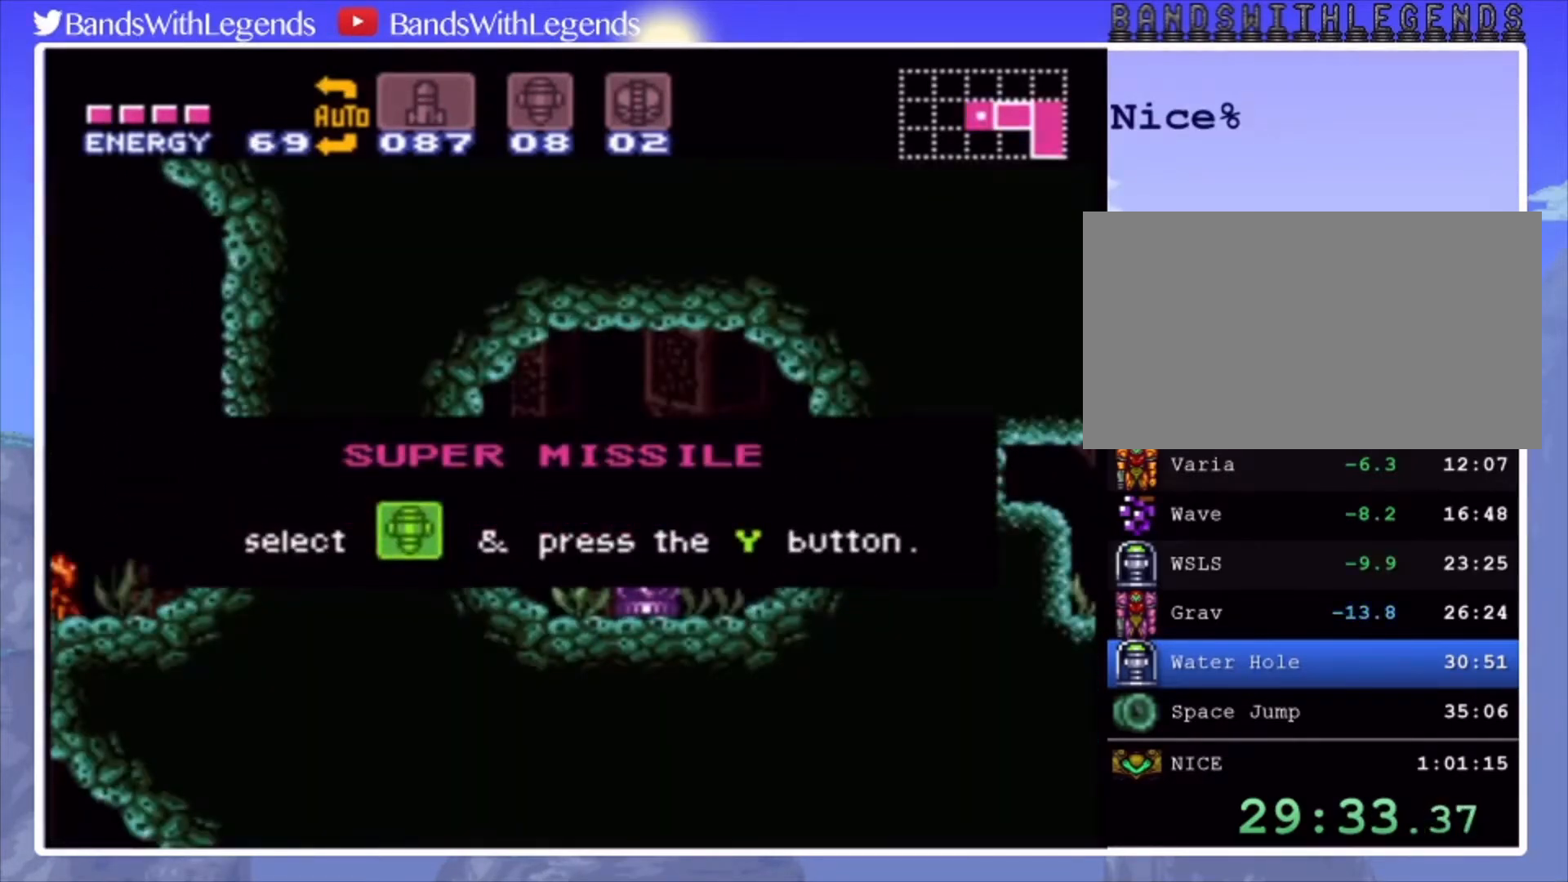
{"buttons": [], "events": []}
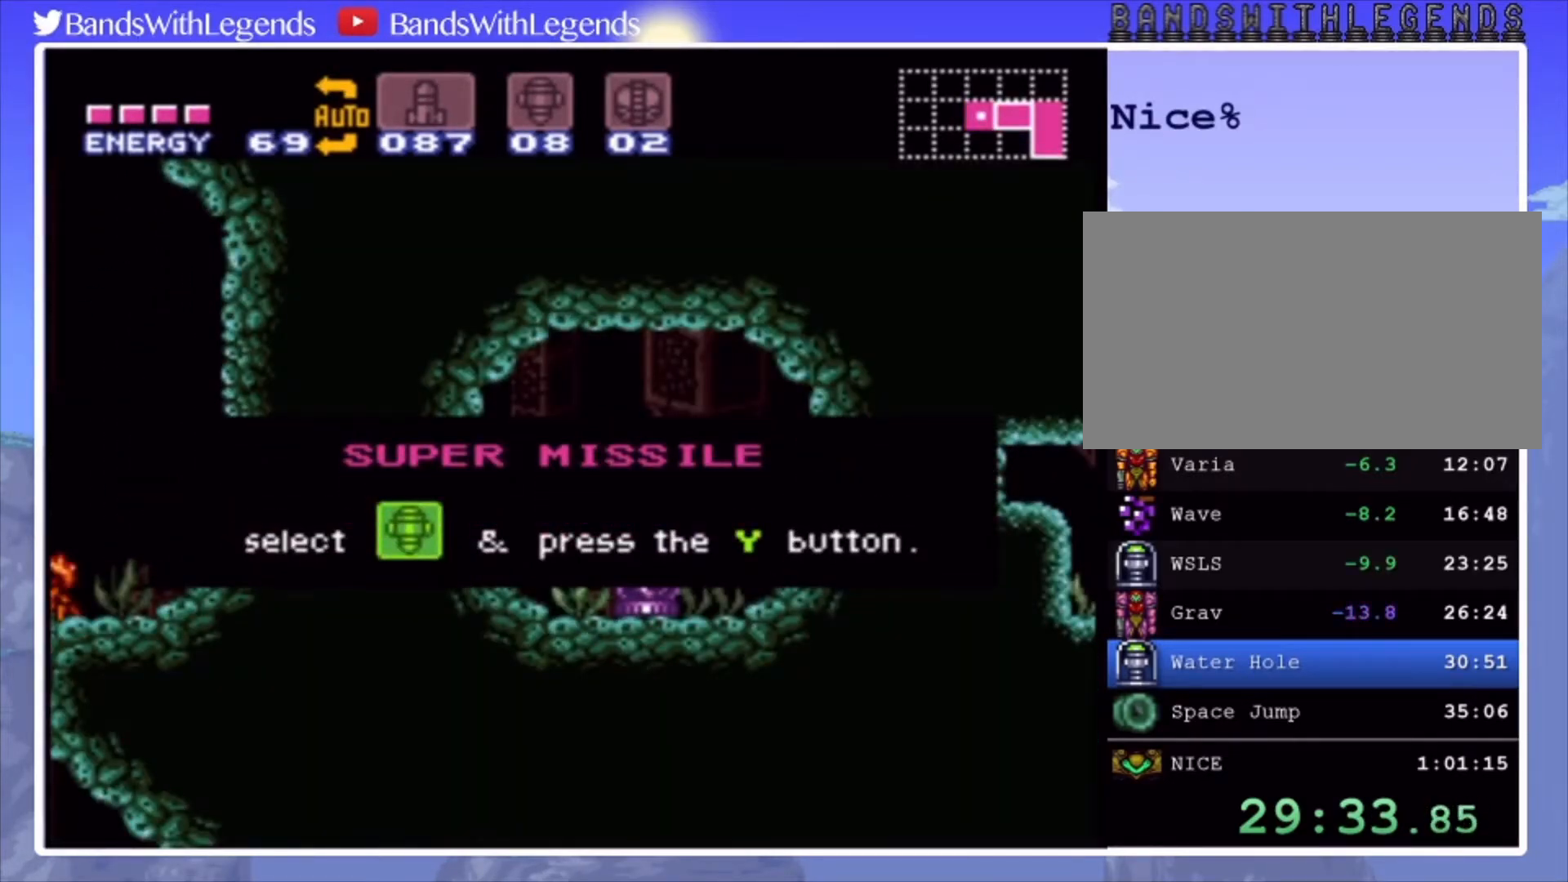
{"buttons": [], "events": []}
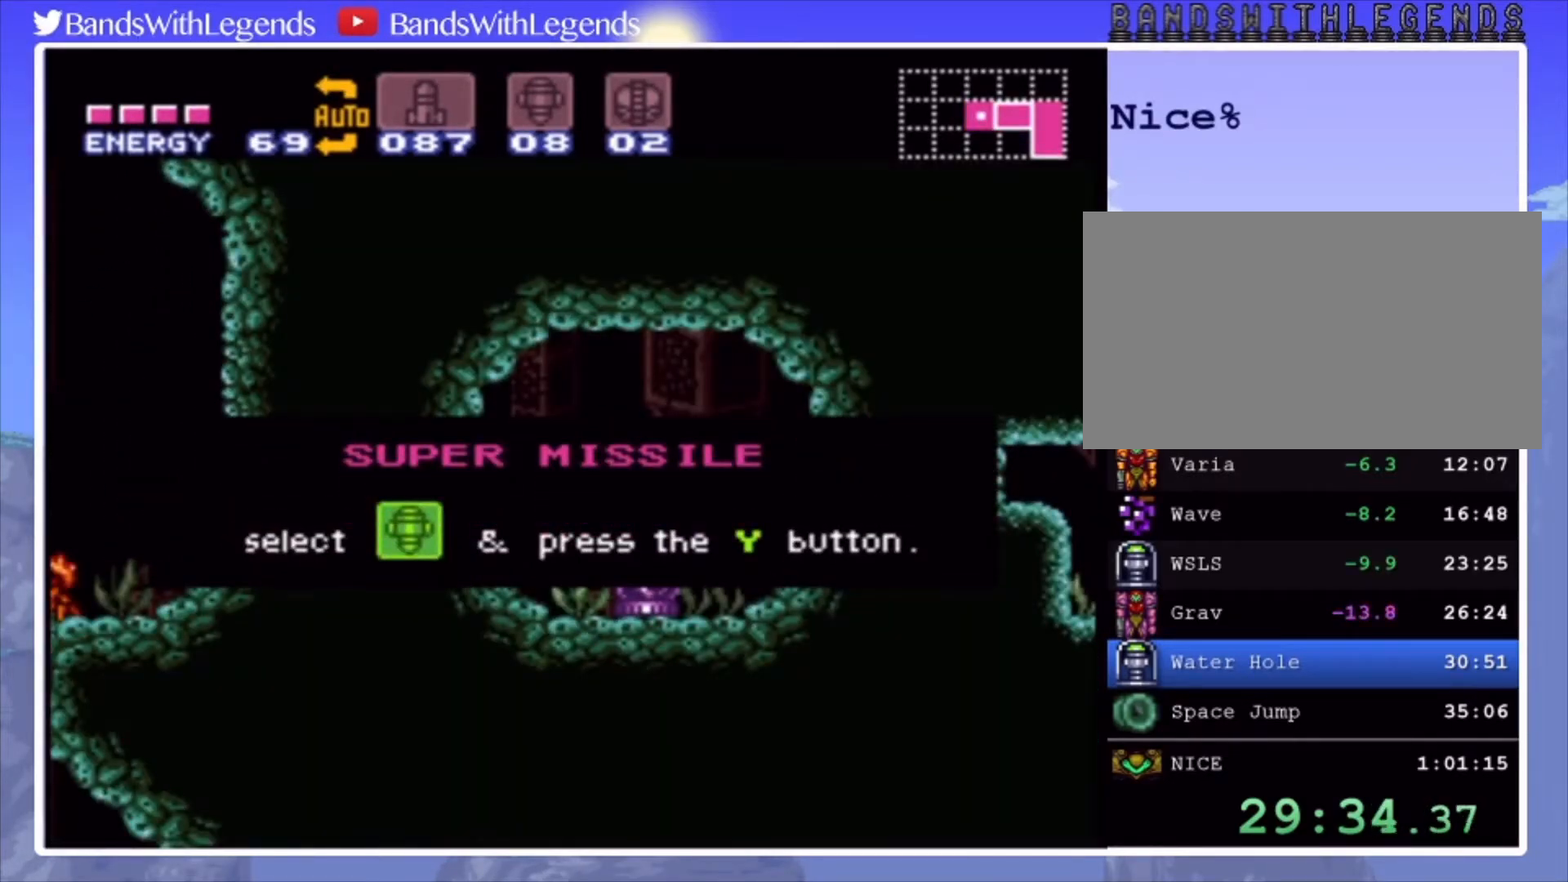
{"buttons": [], "events": []}
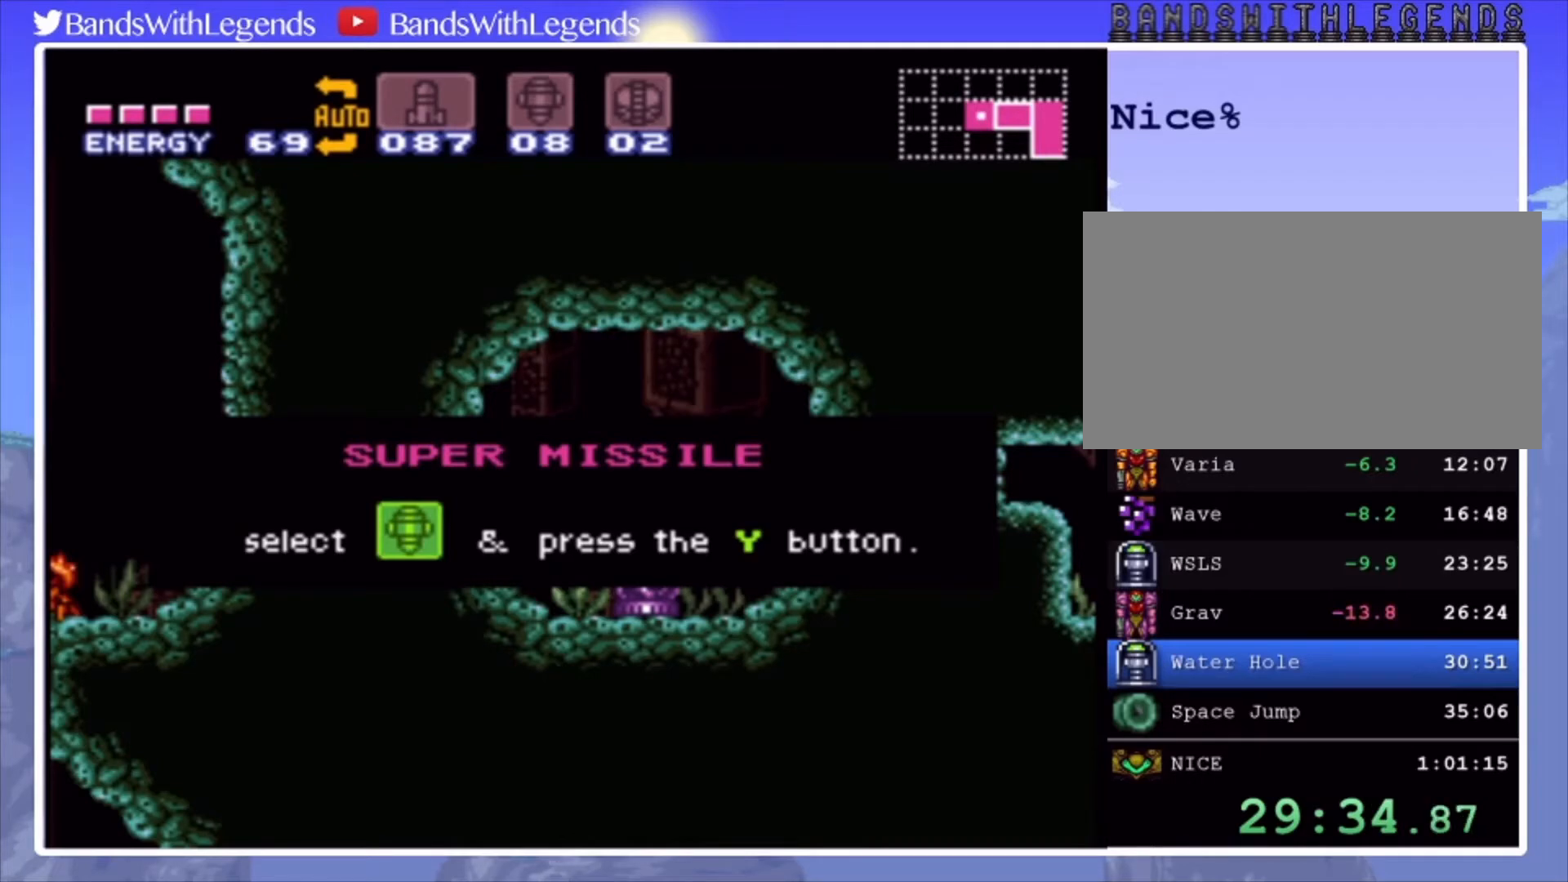
{"buttons": [], "events": []}
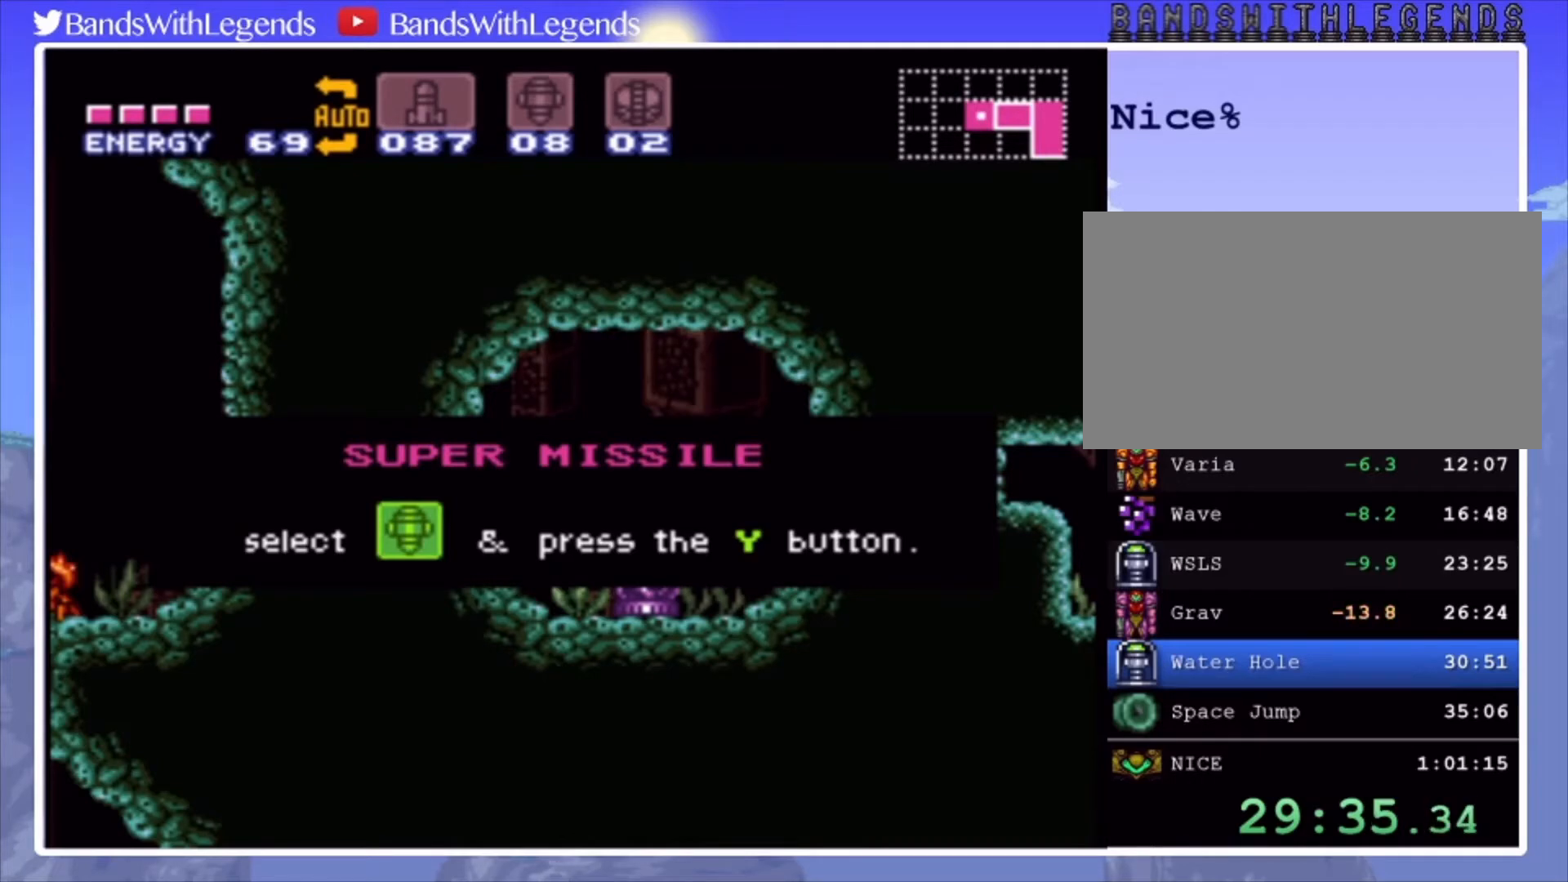
{"buttons": ["CIRCLE", "DPAD_RIGHT"], "events": [[267, "DPAD_RIGHT", "down"], [300, "CIRCLE", "down"]]}
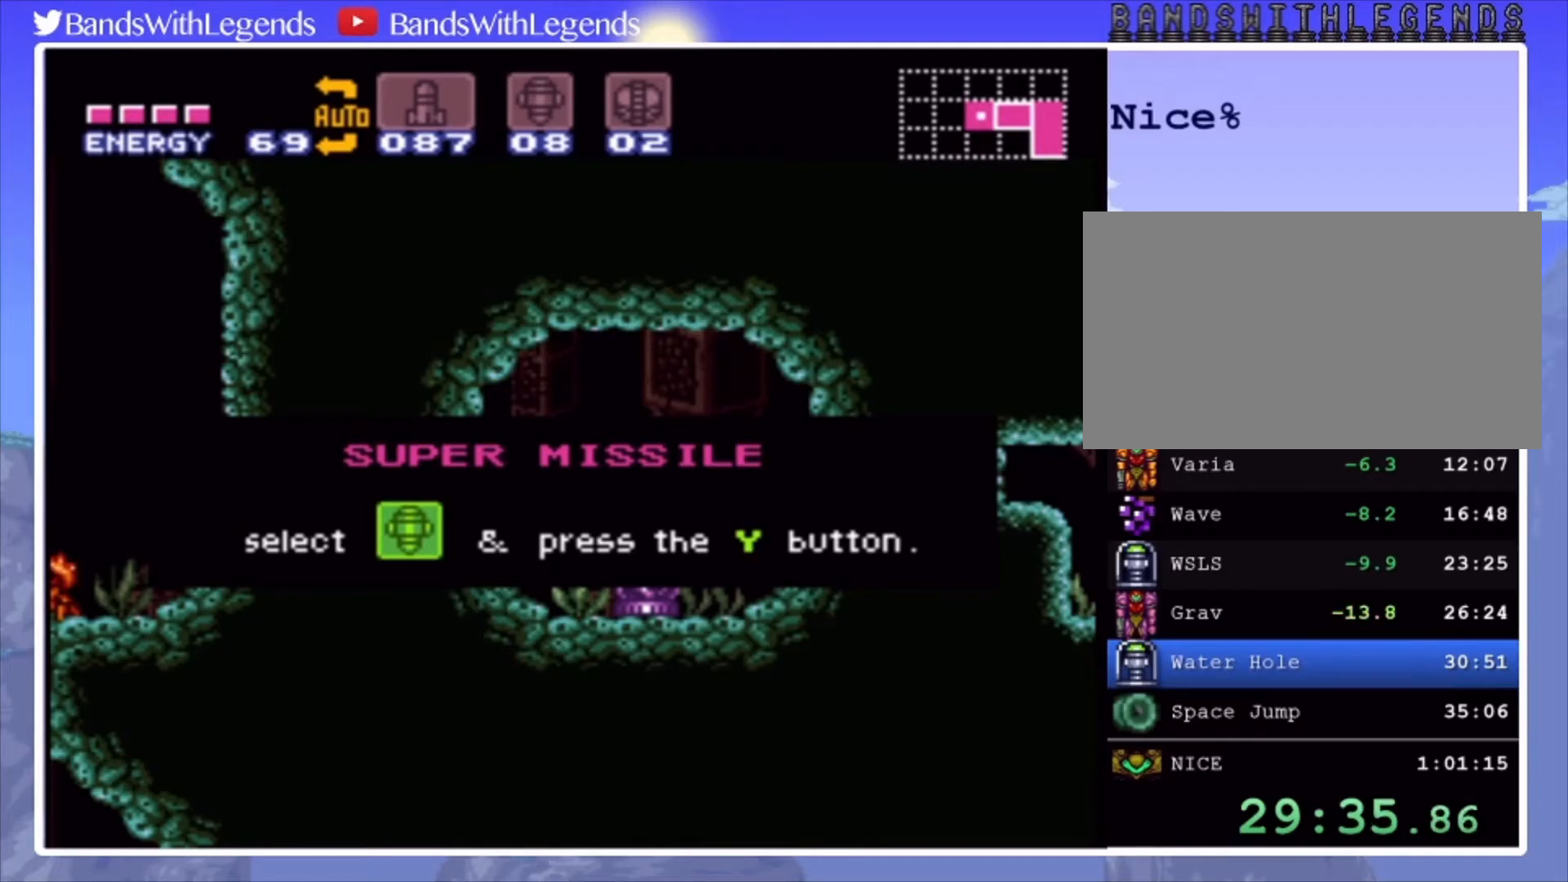
{"buttons": ["CIRCLE", "DPAD_RIGHT"], "events": []}
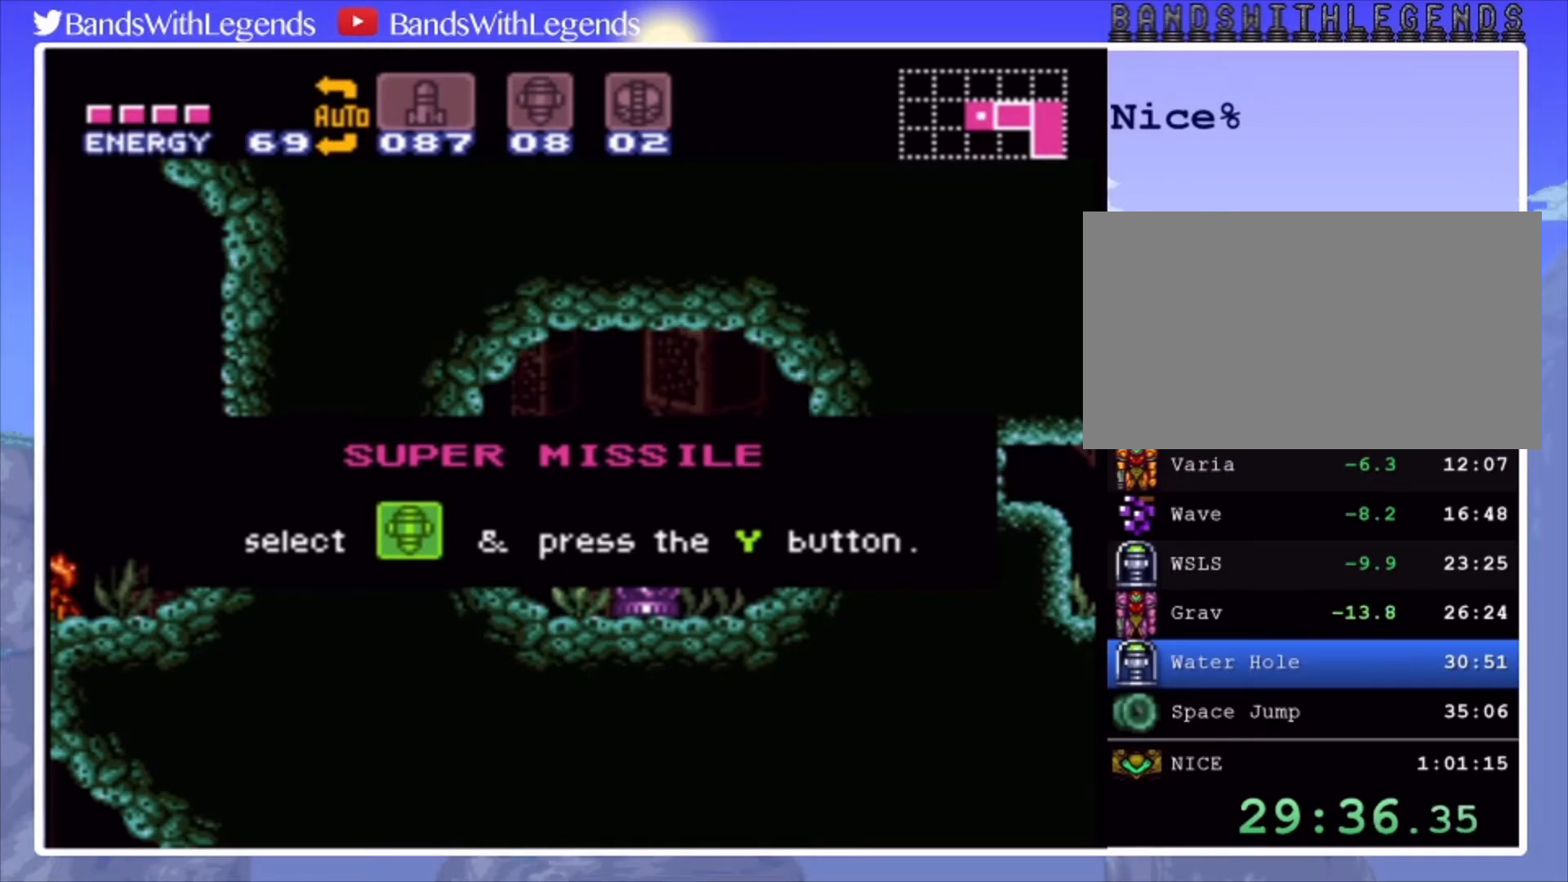
{"buttons": ["CIRCLE", "DPAD_RIGHT"], "events": []}
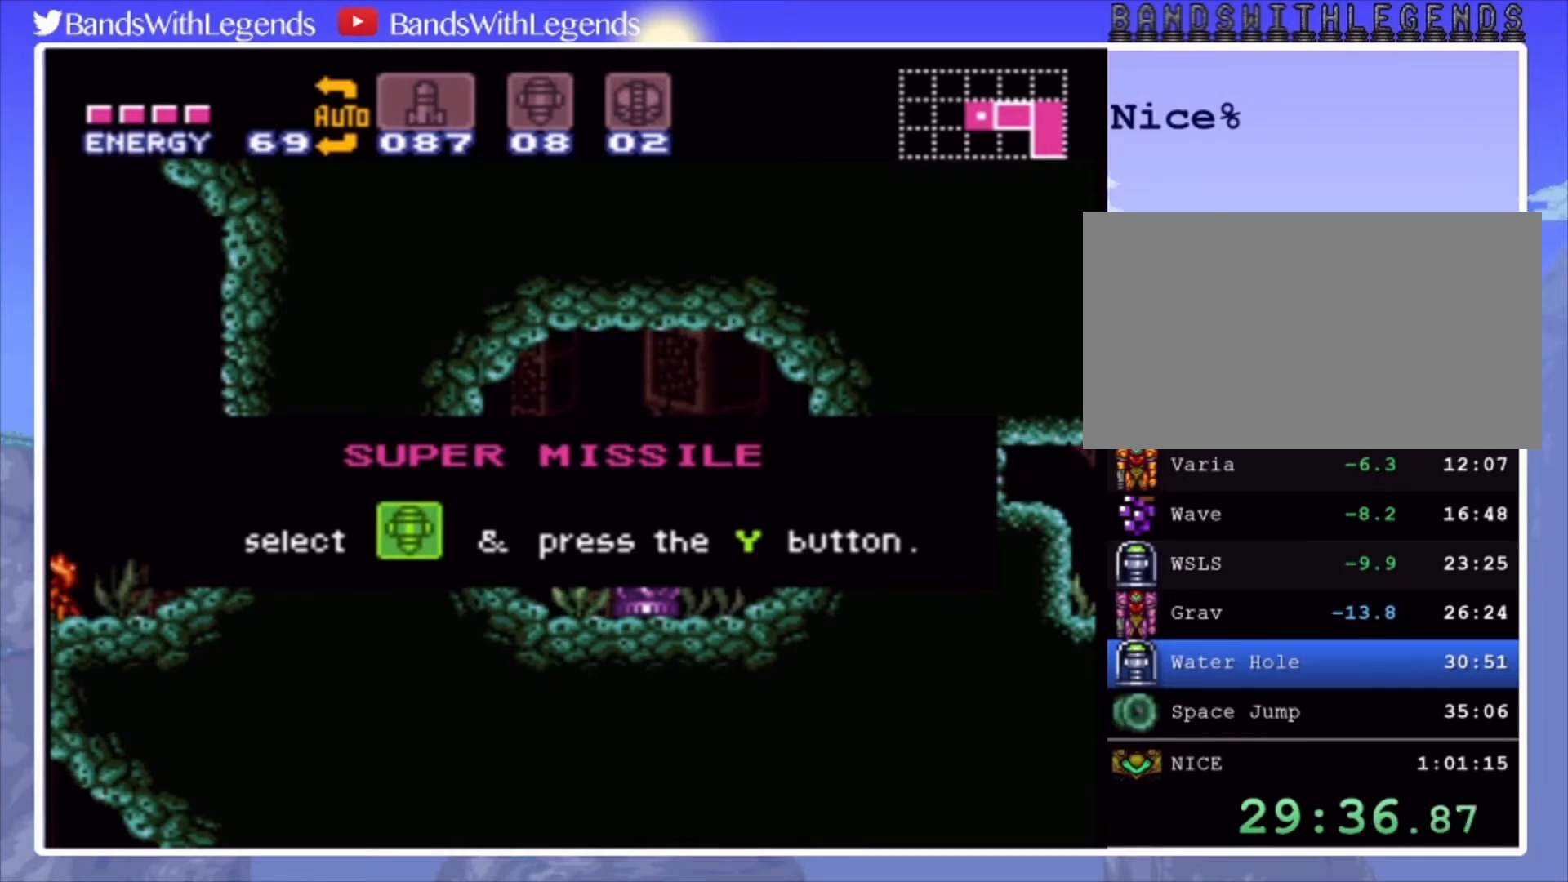
{"buttons": ["CIRCLE", "DPAD_RIGHT"], "events": []}